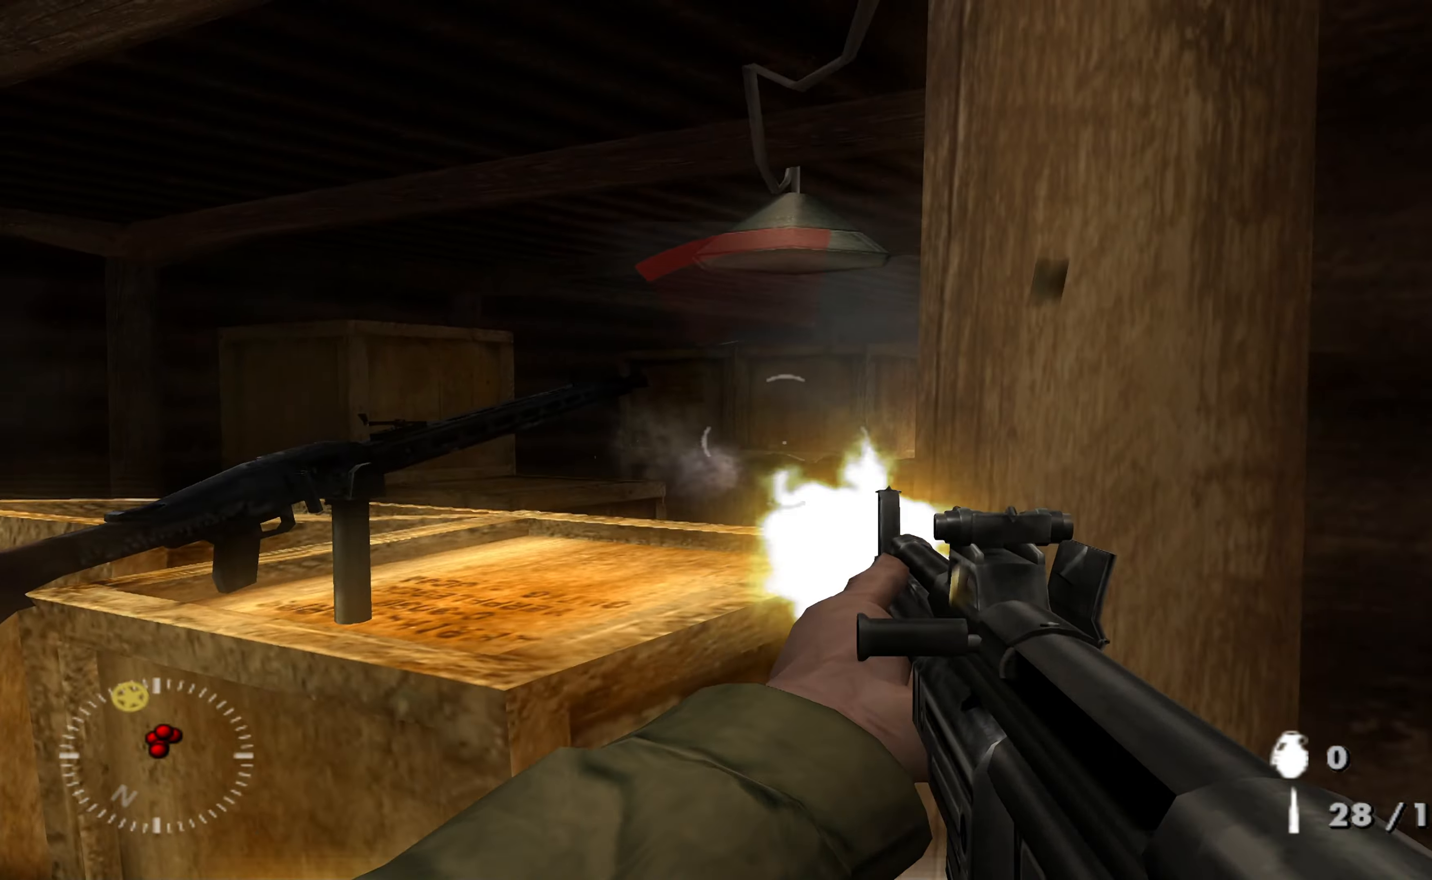
Gameplay with a controller (Xbox layout); each line is a JSON object with the inputs held at the frame after it. "events" lists button and stick changes between this image and that frame as [ms after this image, input, new state], when the widget could be followed in between.
{"buttons": [], "left_stick": "center", "right_stick": "center", "events": [[33, "right_stick", "down"], [100, "R1", "down"], [100, "right_stick", "center"], [200, "R1", "up"], [266, "right_stick", "down"], [433, "right_stick", "right"], [500, "right_stick", "center"]]}
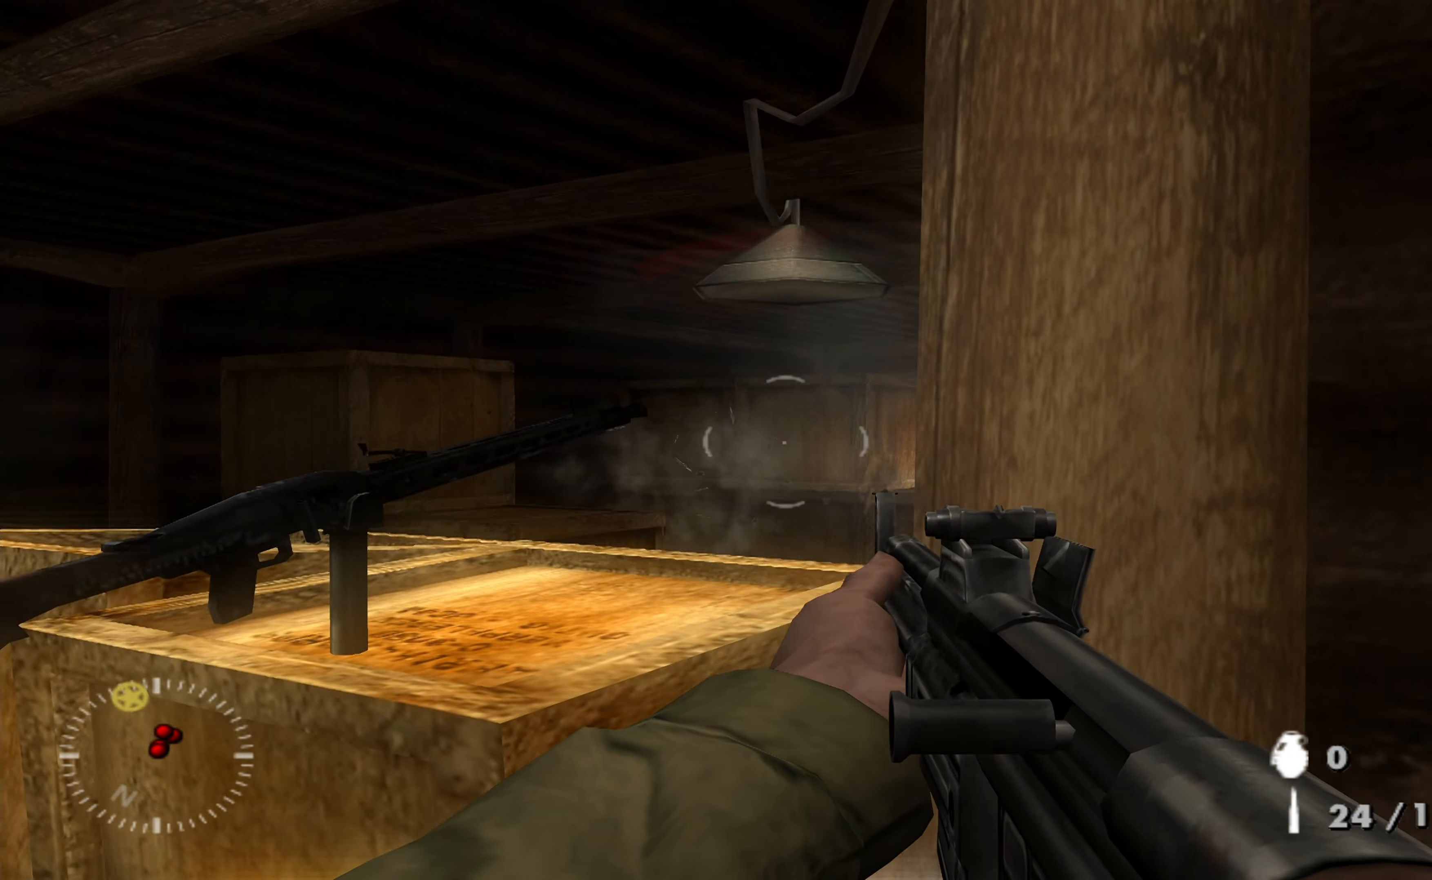
{"buttons": [], "left_stick": "center", "right_stick": "right", "events": [[200, "right_stick", "down-right"], [233, "left_stick", "up-left"], [333, "left_stick", "center"], [333, "right_stick", "center"], [466, "right_stick", "right"]]}
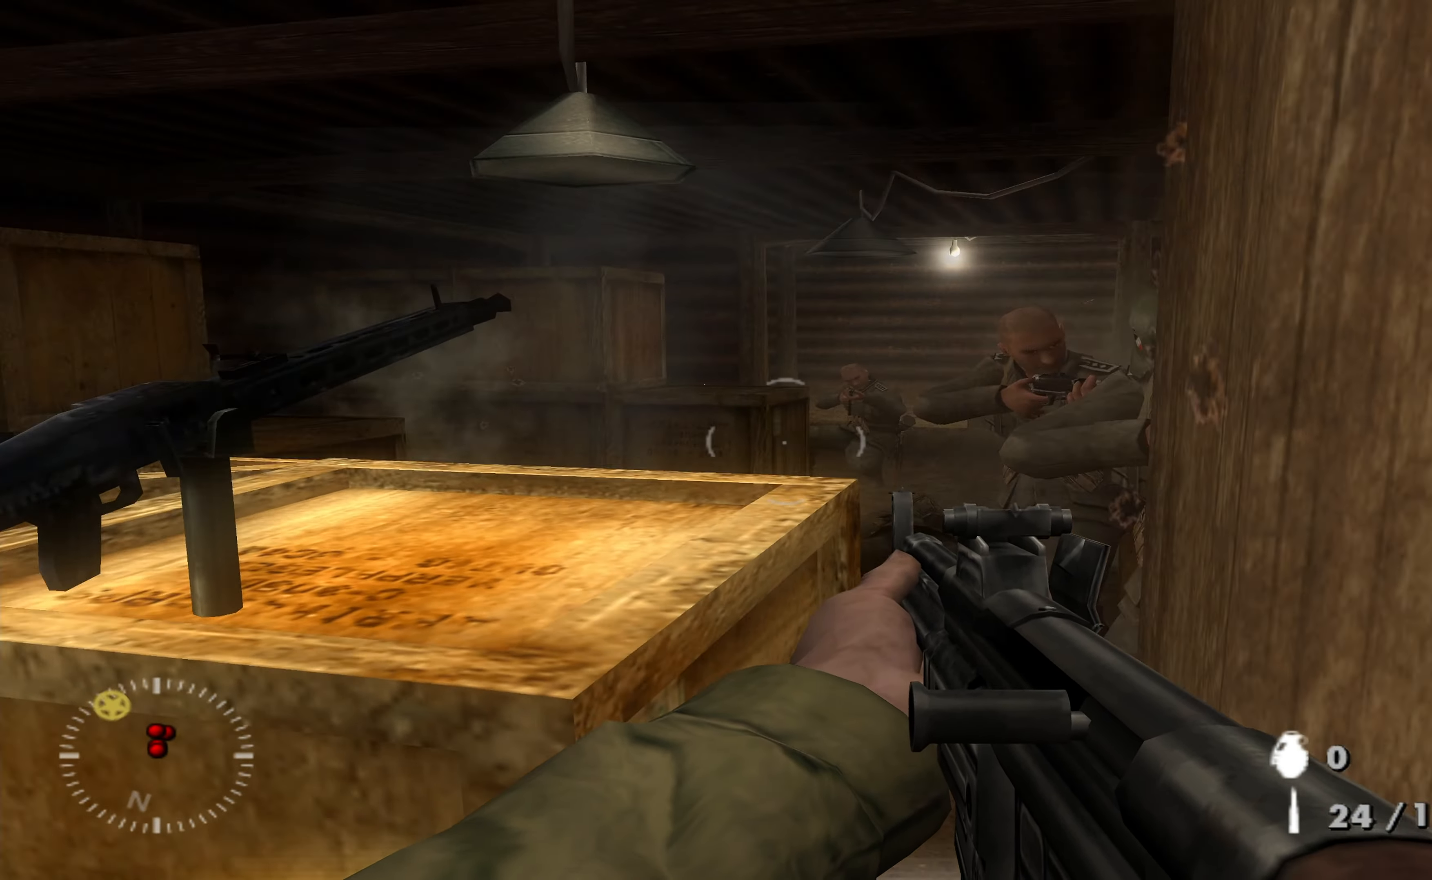
{"buttons": ["R1"], "left_stick": "down-right", "right_stick": "down-right"}
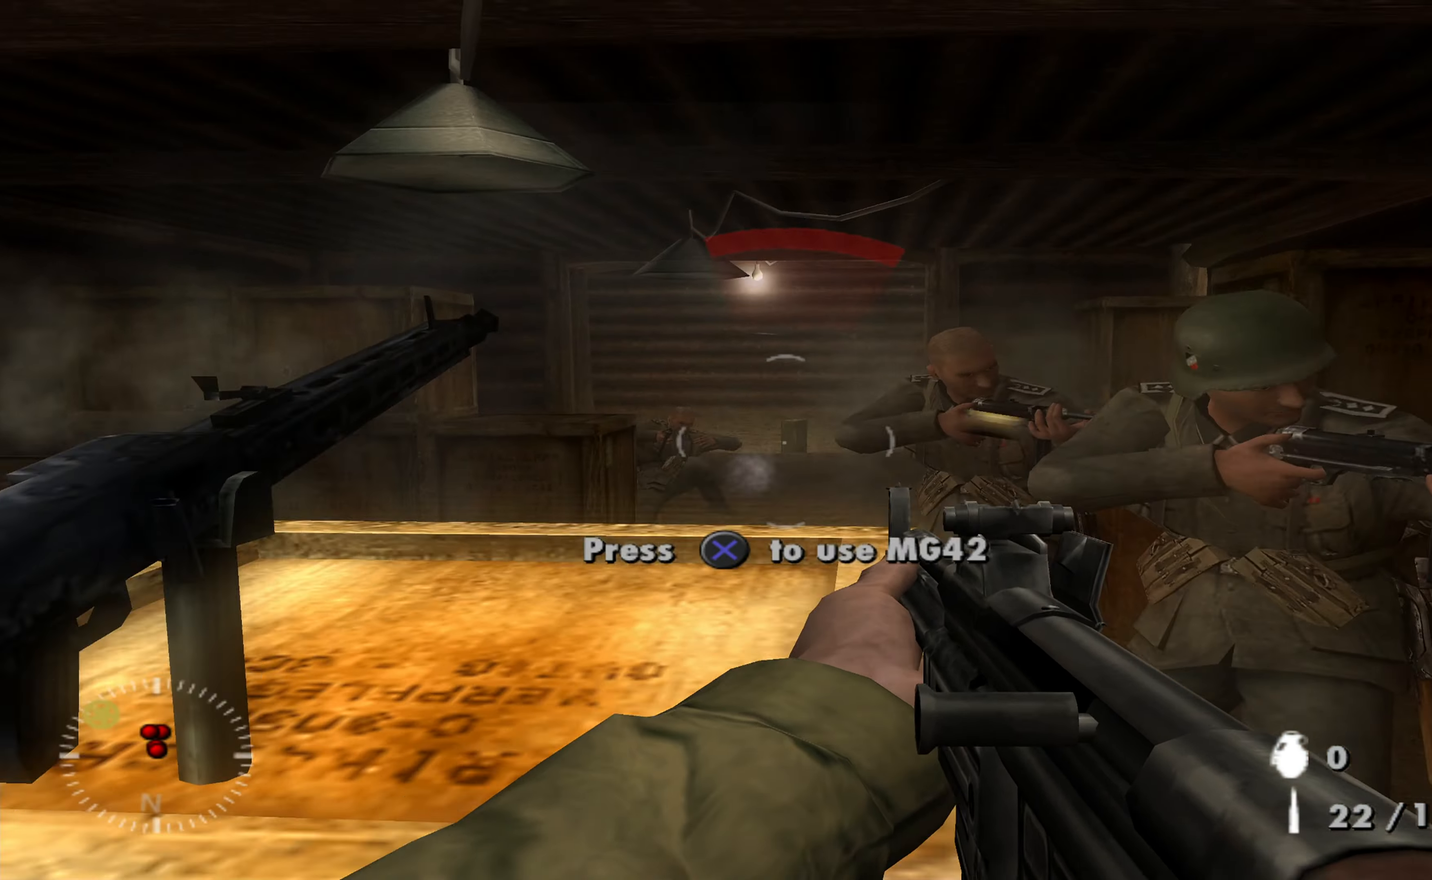
{"buttons": [], "left_stick": "left", "right_stick": "center", "events": [[100, "R1", "up"], [100, "left_stick", "center"], [100, "right_stick", "center"], [166, "R1", "down"], [233, "left_stick", "left"], [300, "R1", "up"], [300, "right_stick", "down-right"], [366, "R1", "down"], [366, "right_stick", "right"], [400, "left_stick", "center"], [500, "R1", "up"], [500, "left_stick", "left"], [500, "right_stick", "center"]]}
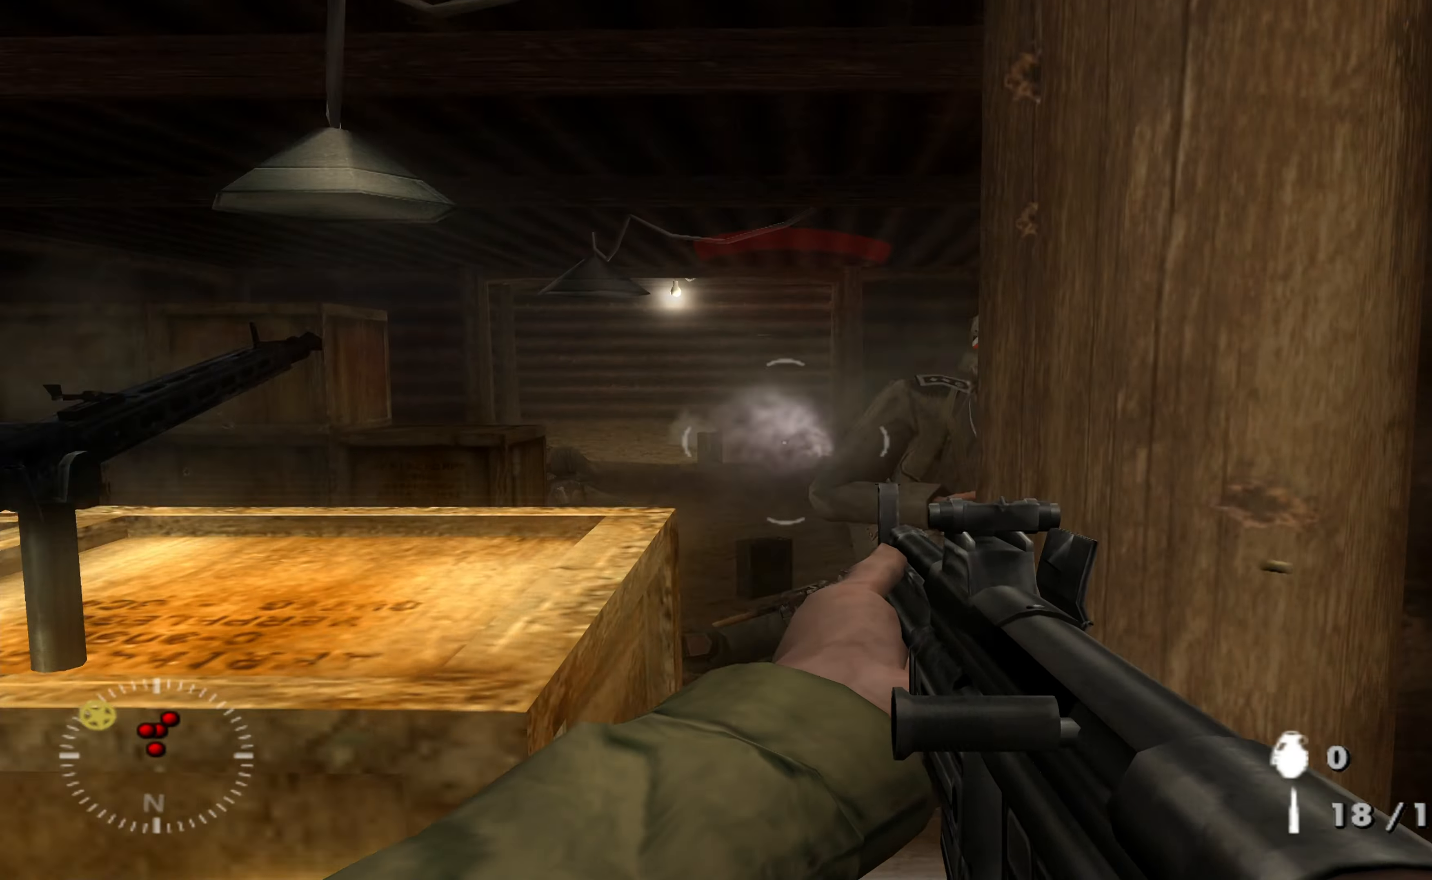
{"buttons": [], "left_stick": "center", "right_stick": "center", "events": [[66, "R1", "down"], [100, "right_stick", "down-right"], [133, "left_stick", "center"], [200, "R1", "up"], [233, "left_stick", "left"], [266, "R1", "down"], [300, "right_stick", "center"], [366, "R1", "up"], [366, "left_stick", "center"]]}
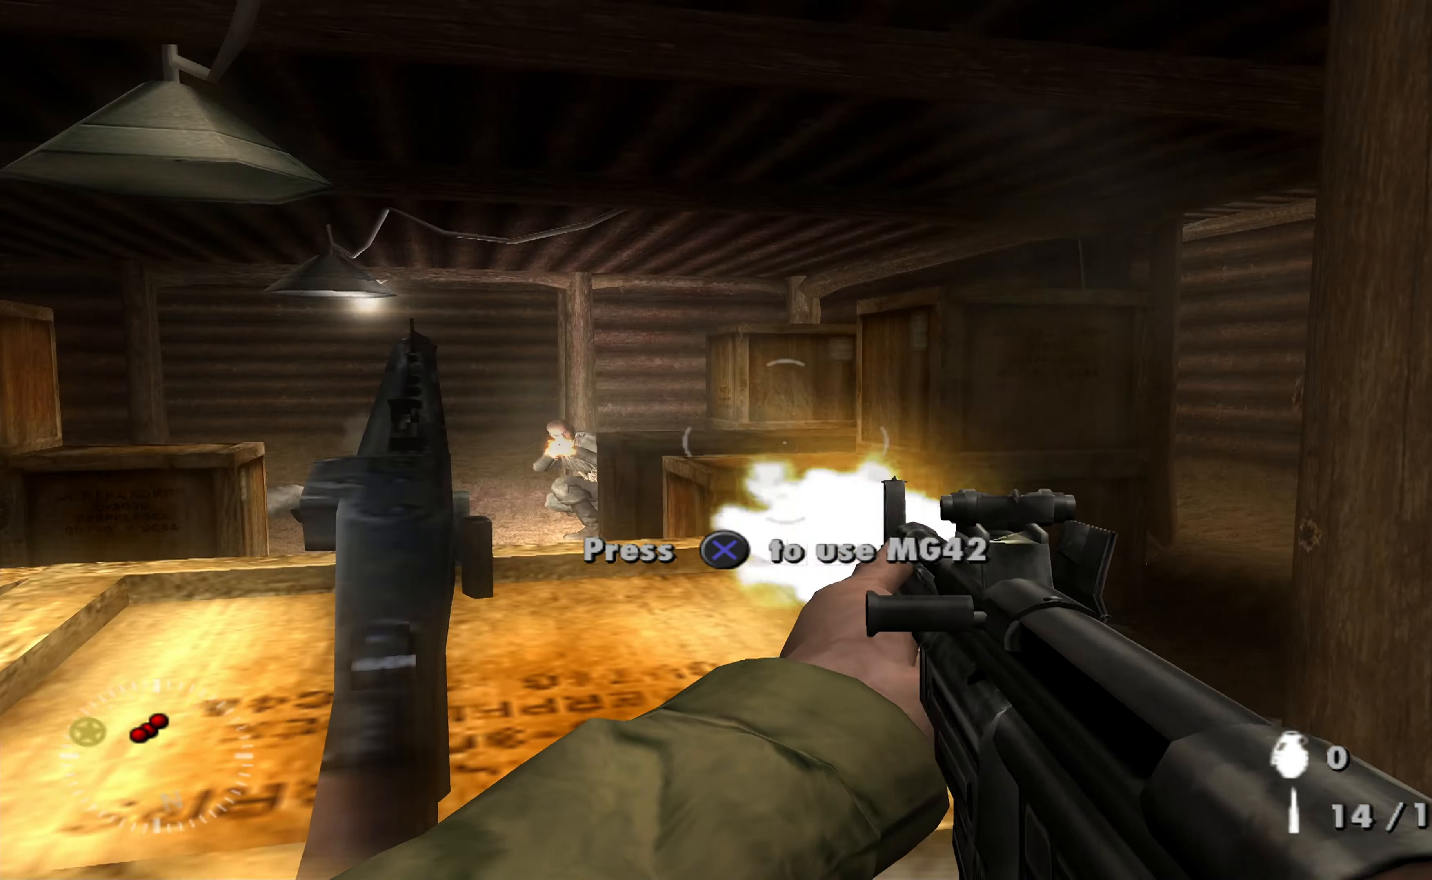
{"buttons": ["L1"], "left_stick": "center", "right_stick": "center", "events": [[233, "left_stick", "left"], [266, "right_stick", "left"], [366, "R1", "down"], [366, "left_stick", "up-right"], [366, "right_stick", "center"], [433, "left_stick", "center"], [466, "L1", "down"], [466, "R1", "up"]]}
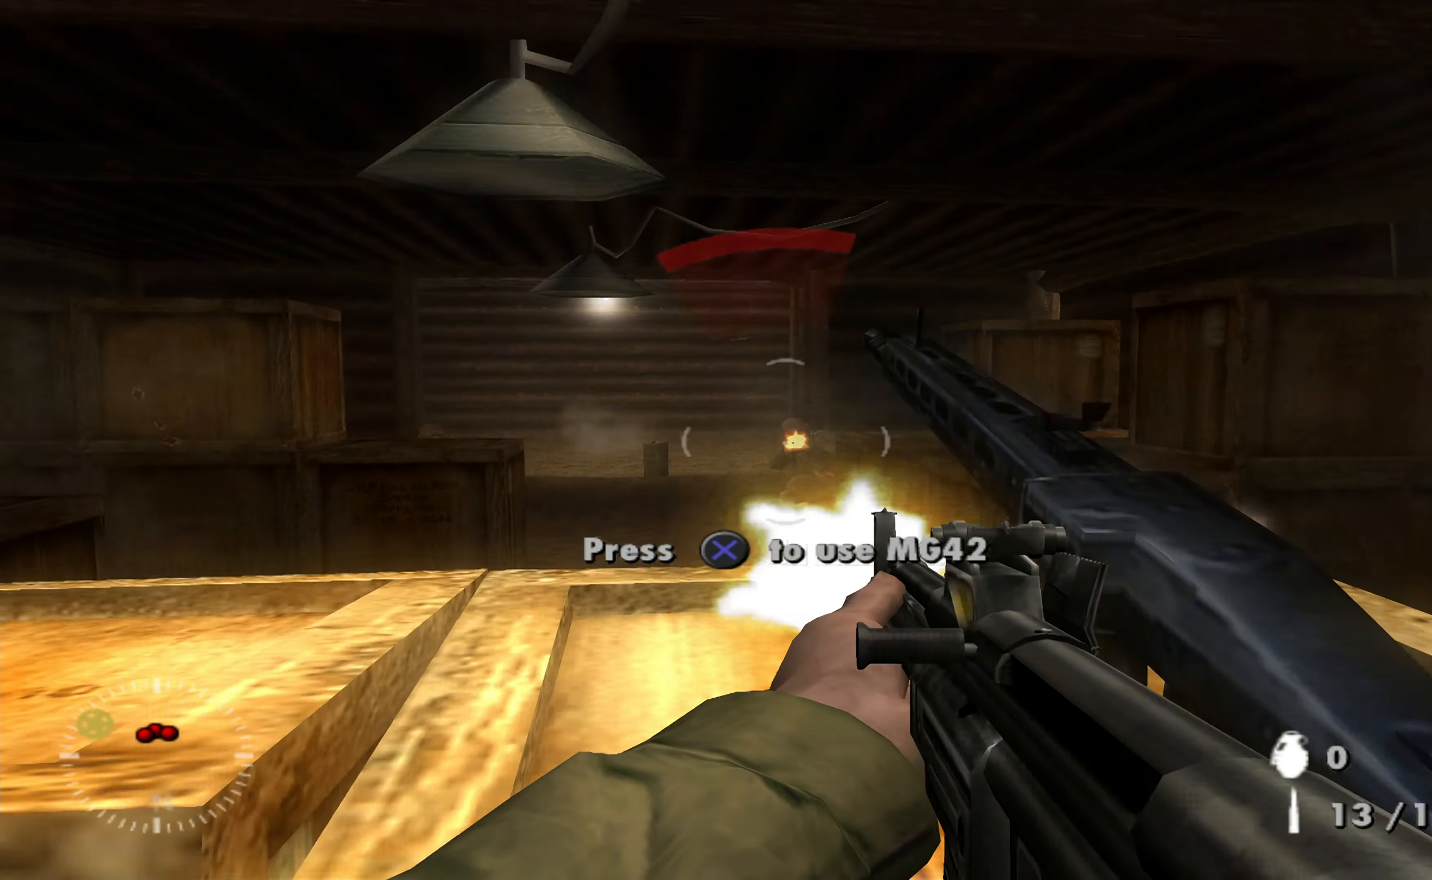
{"buttons": ["L1", "R1"], "left_stick": "center", "right_stick": "center", "events": [[100, "R1", "down"], [100, "right_stick", "up-right"], [200, "R1", "up"], [200, "right_stick", "center"], [300, "R1", "down"], [300, "right_stick", "right"], [400, "right_stick", "up"], [433, "R1", "up"], [466, "right_stick", "center"], [500, "R1", "down"]]}
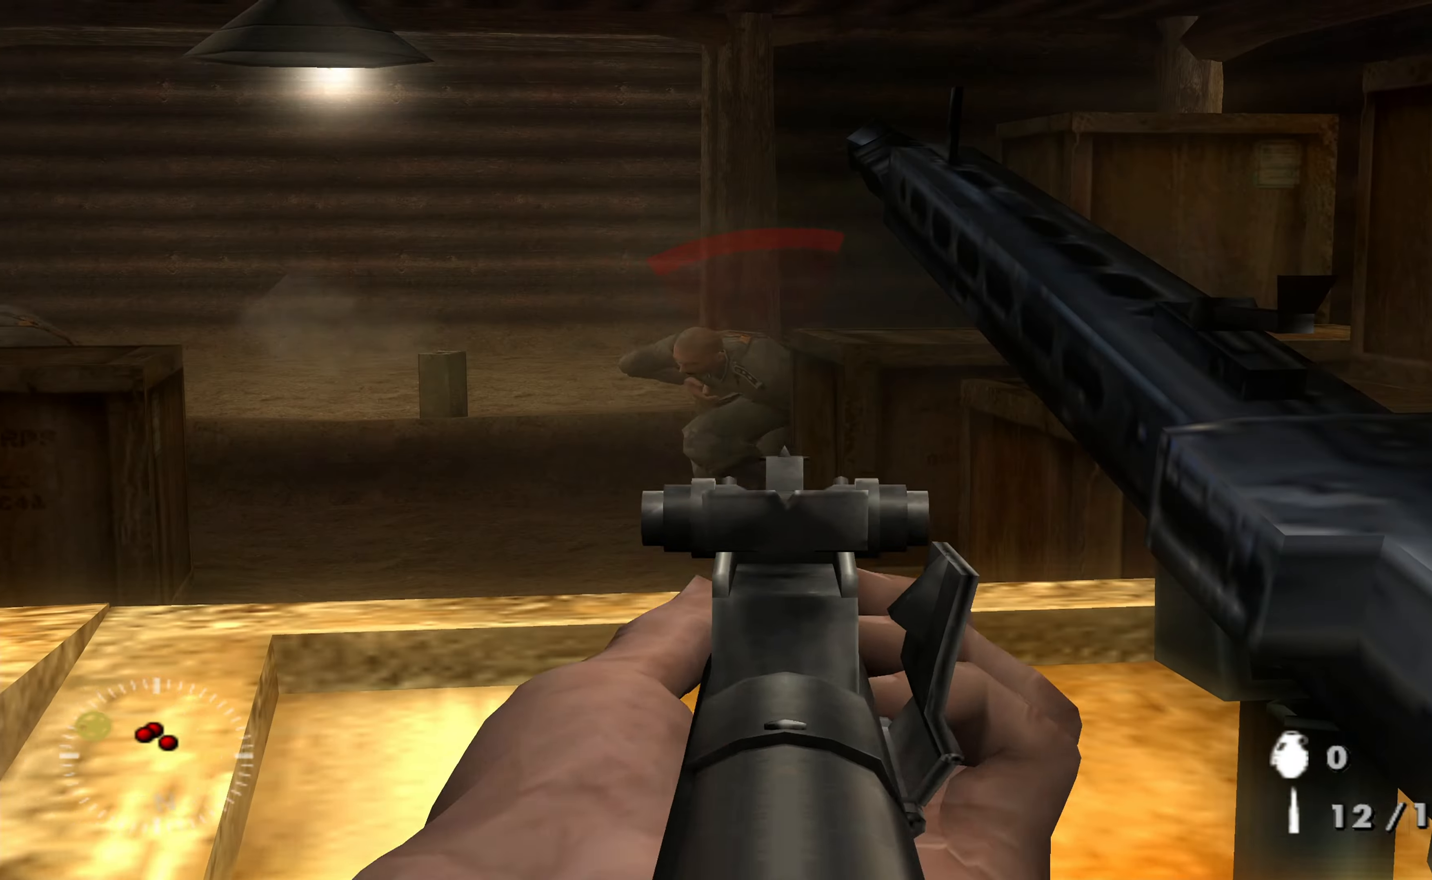
{"buttons": [], "left_stick": "center", "right_stick": "left", "events": [[100, "R1", "up"], [200, "R1", "down"], [300, "R1", "up"], [434, "right_stick", "left"], [467, "L1", "up"]]}
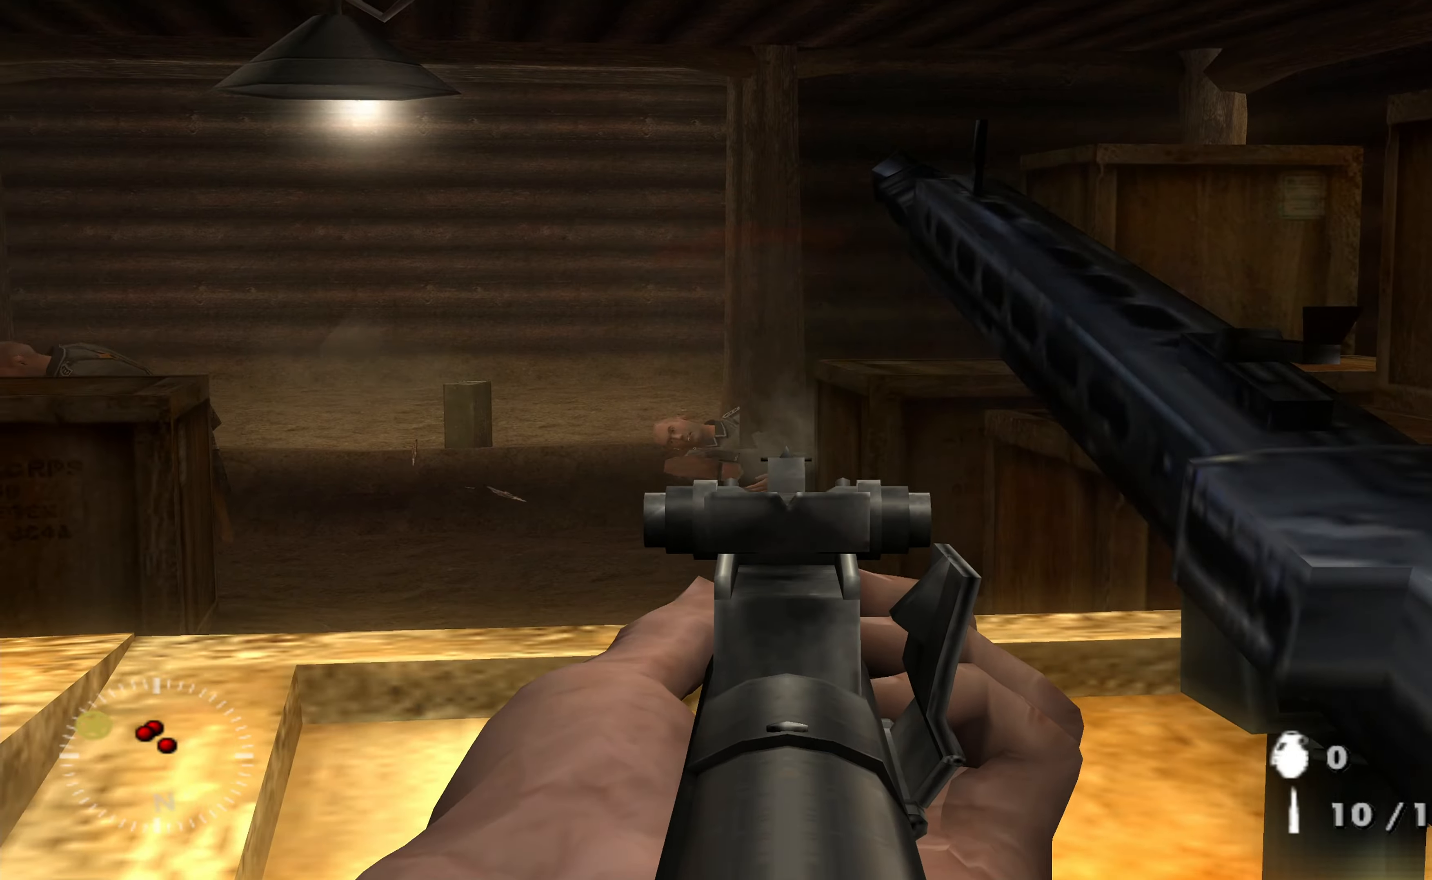
{"buttons": [], "left_stick": "center", "right_stick": "center", "events": [[67, "left_stick", "right"], [134, "right_stick", "center"], [200, "right_stick", "left"], [234, "left_stick", "center"], [300, "right_stick", "center"], [400, "left_stick", "right"], [500, "left_stick", "center"]]}
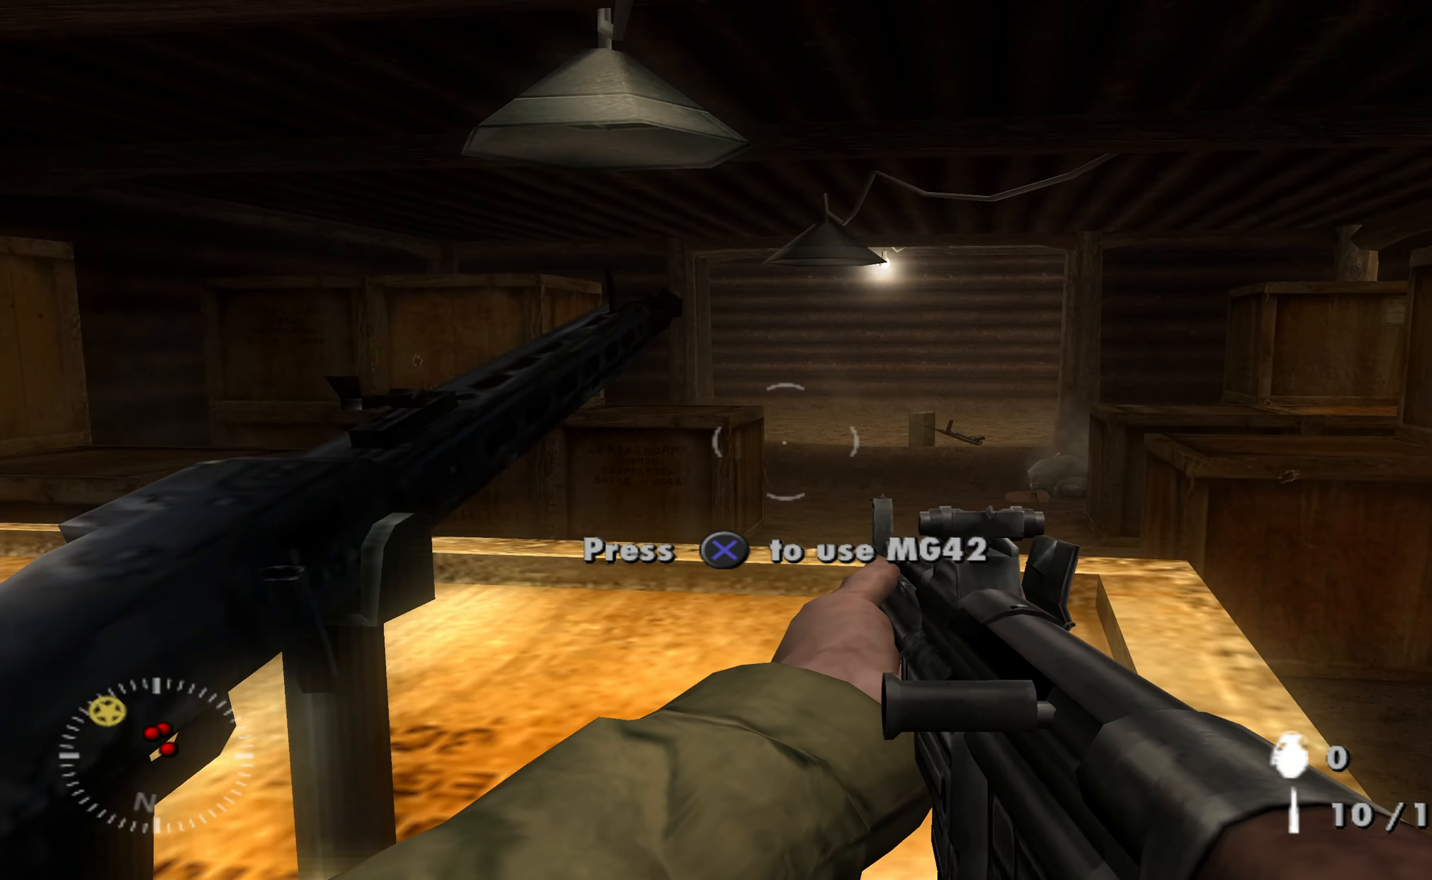
{"buttons": [], "left_stick": "center", "right_stick": "center", "events": [[100, "right_stick", "left"], [200, "right_stick", "center"]]}
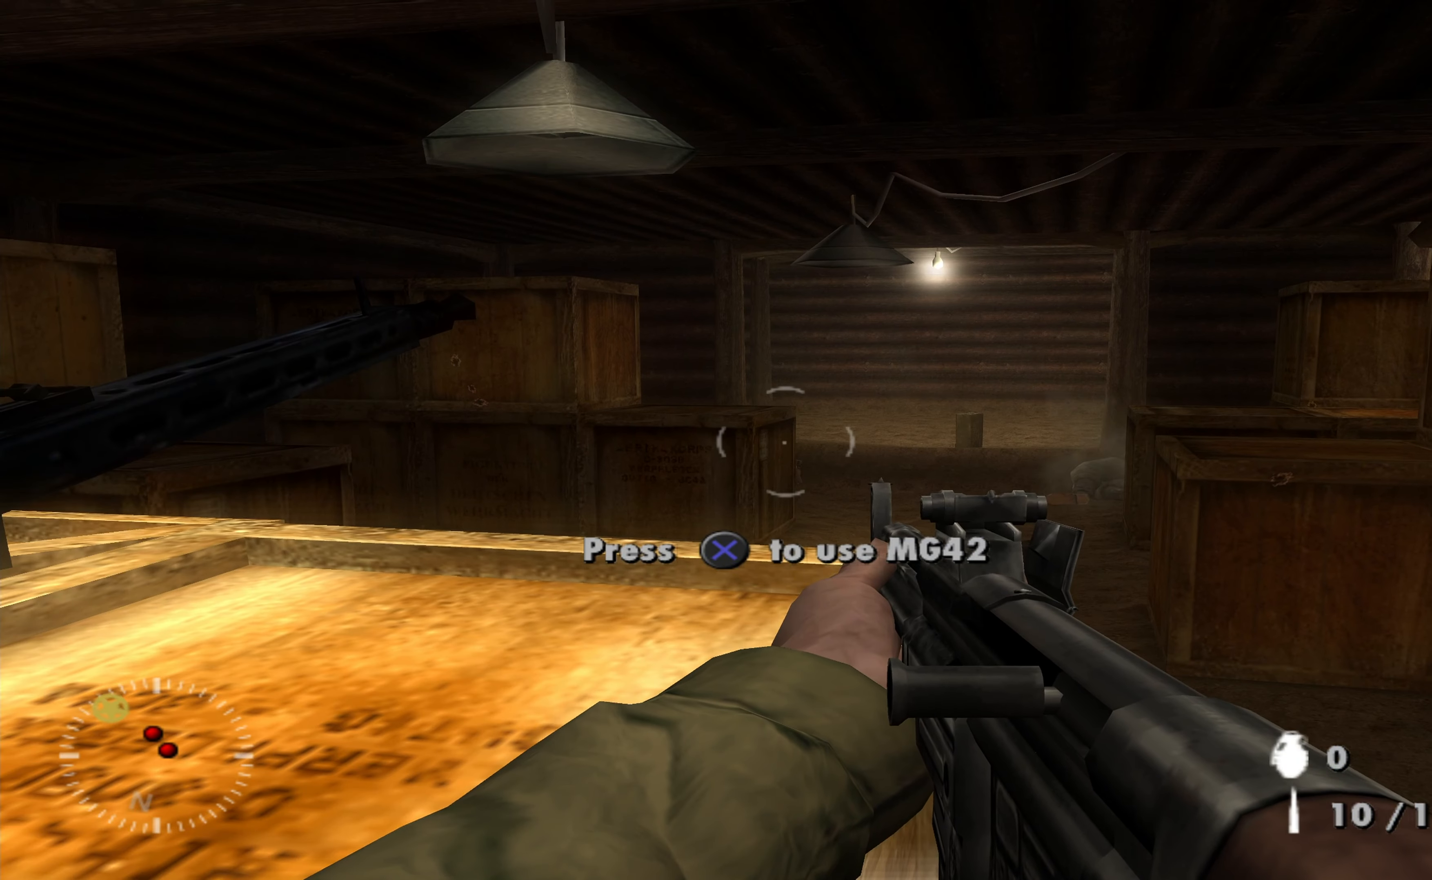
{"buttons": [], "left_stick": "center", "right_stick": "center", "events": []}
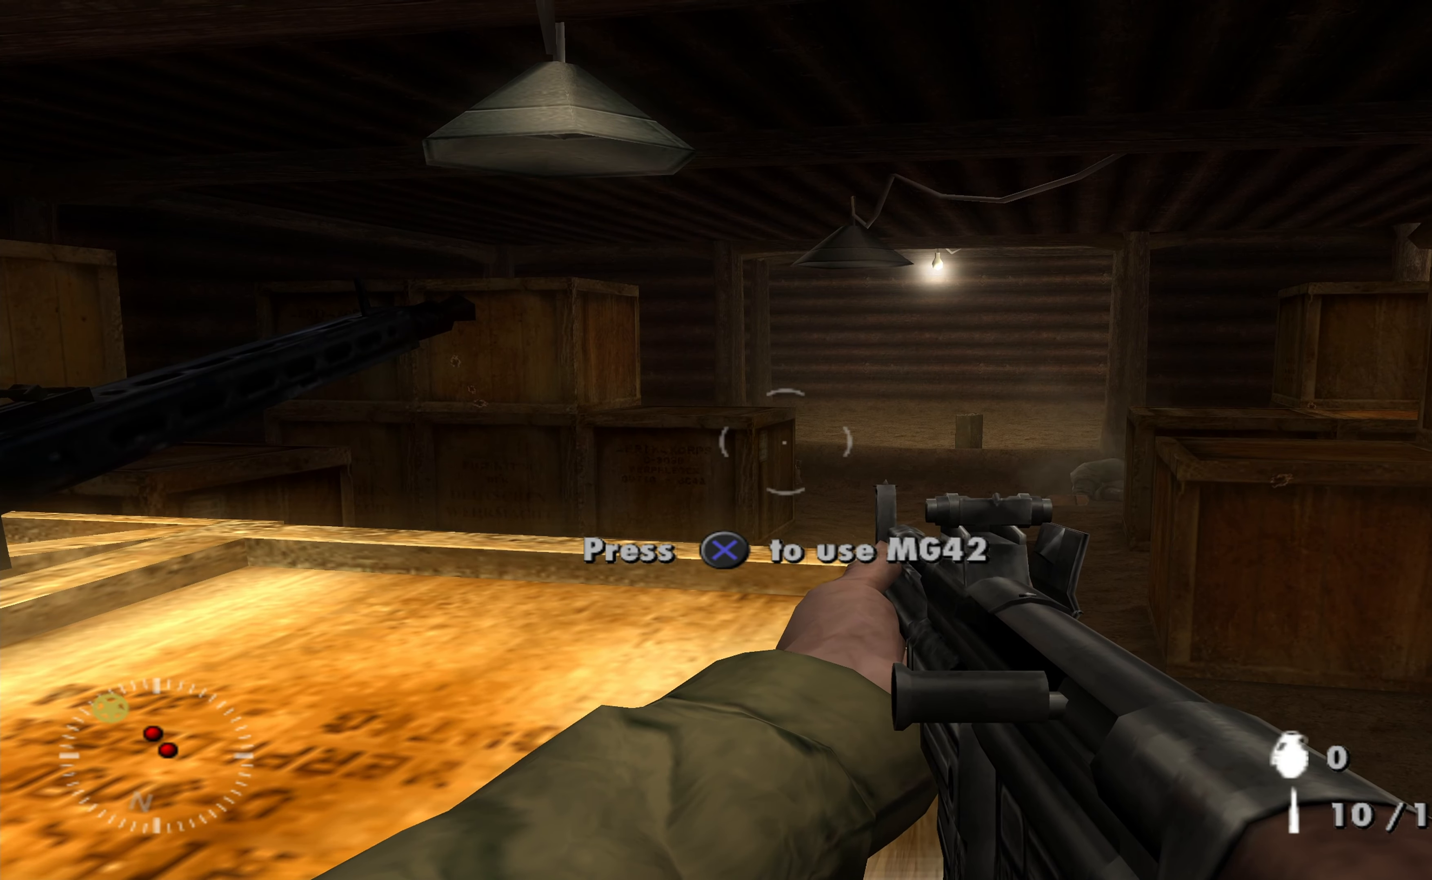
{"buttons": [], "left_stick": "center", "right_stick": "center", "events": [[200, "left_stick", "up-right"], [300, "left_stick", "center"]]}
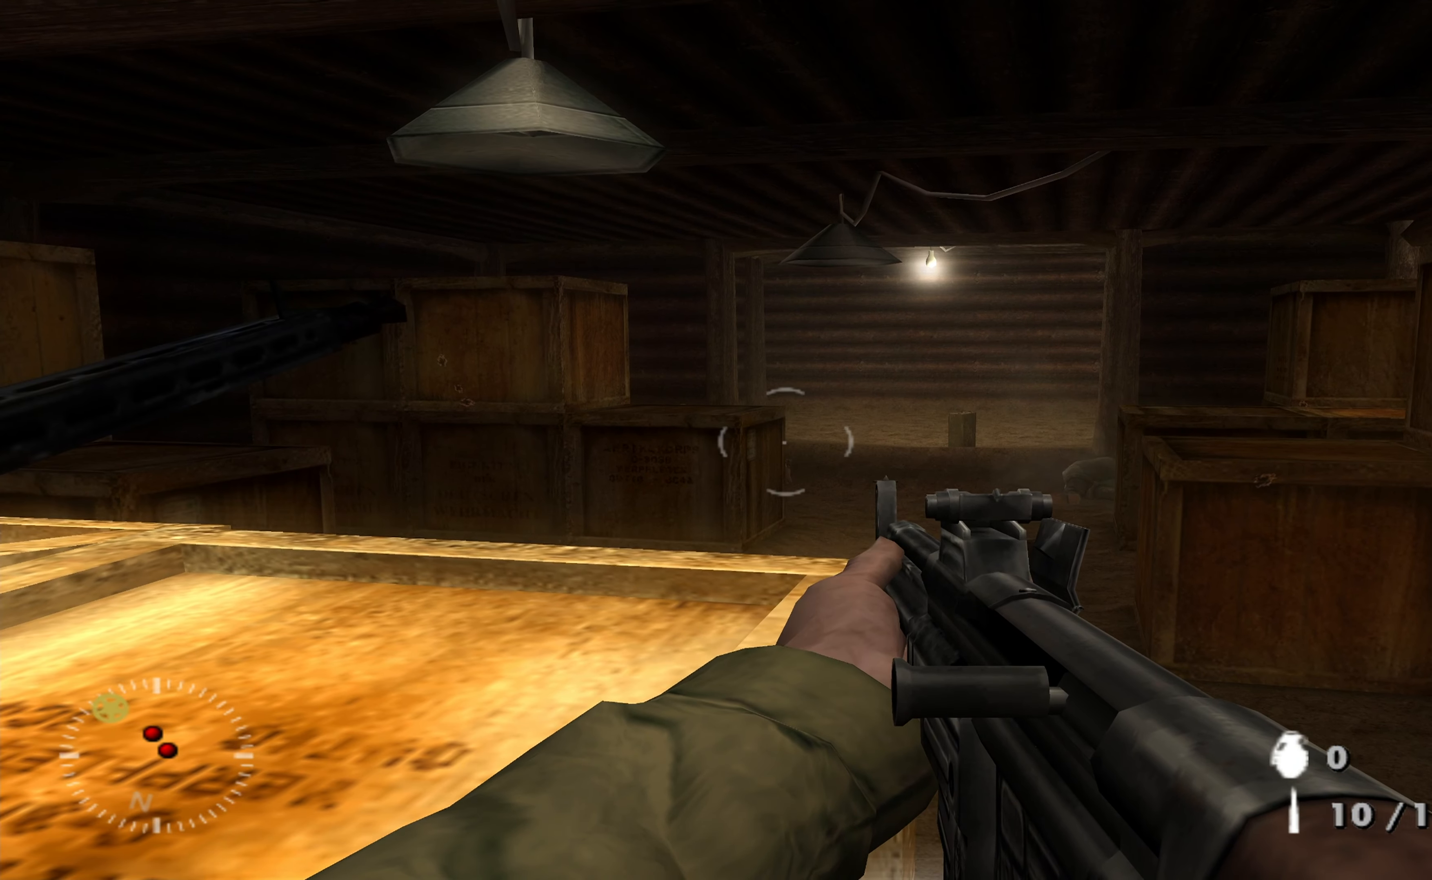
{"buttons": [], "left_stick": "center", "right_stick": "up-left", "events": [[200, "right_stick", "down"], [267, "right_stick", "center"], [500, "right_stick", "up-left"]]}
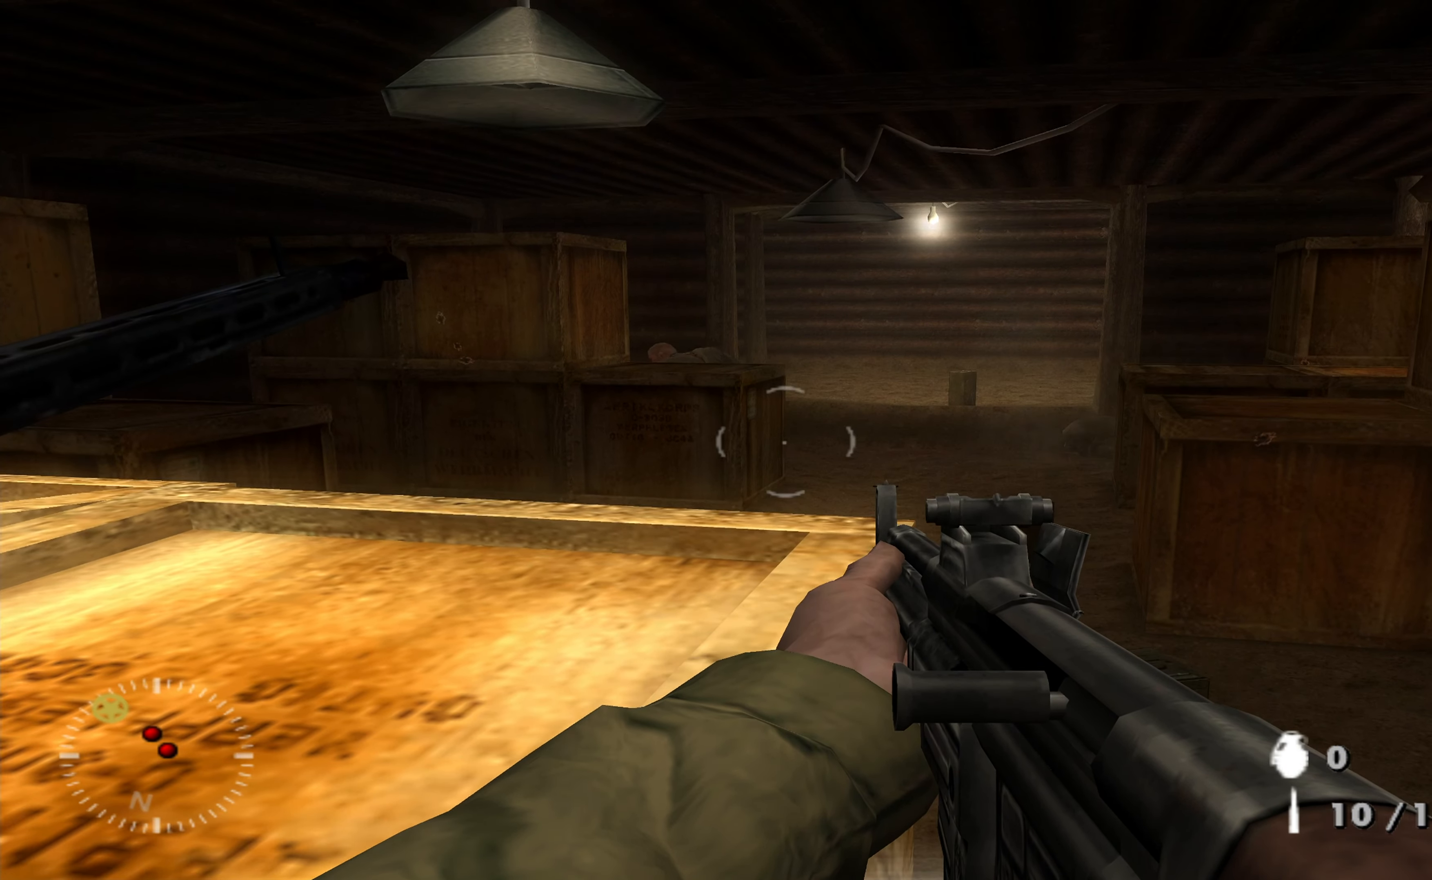
{"buttons": [], "left_stick": "center", "right_stick": "center", "events": [[134, "right_stick", "center"]]}
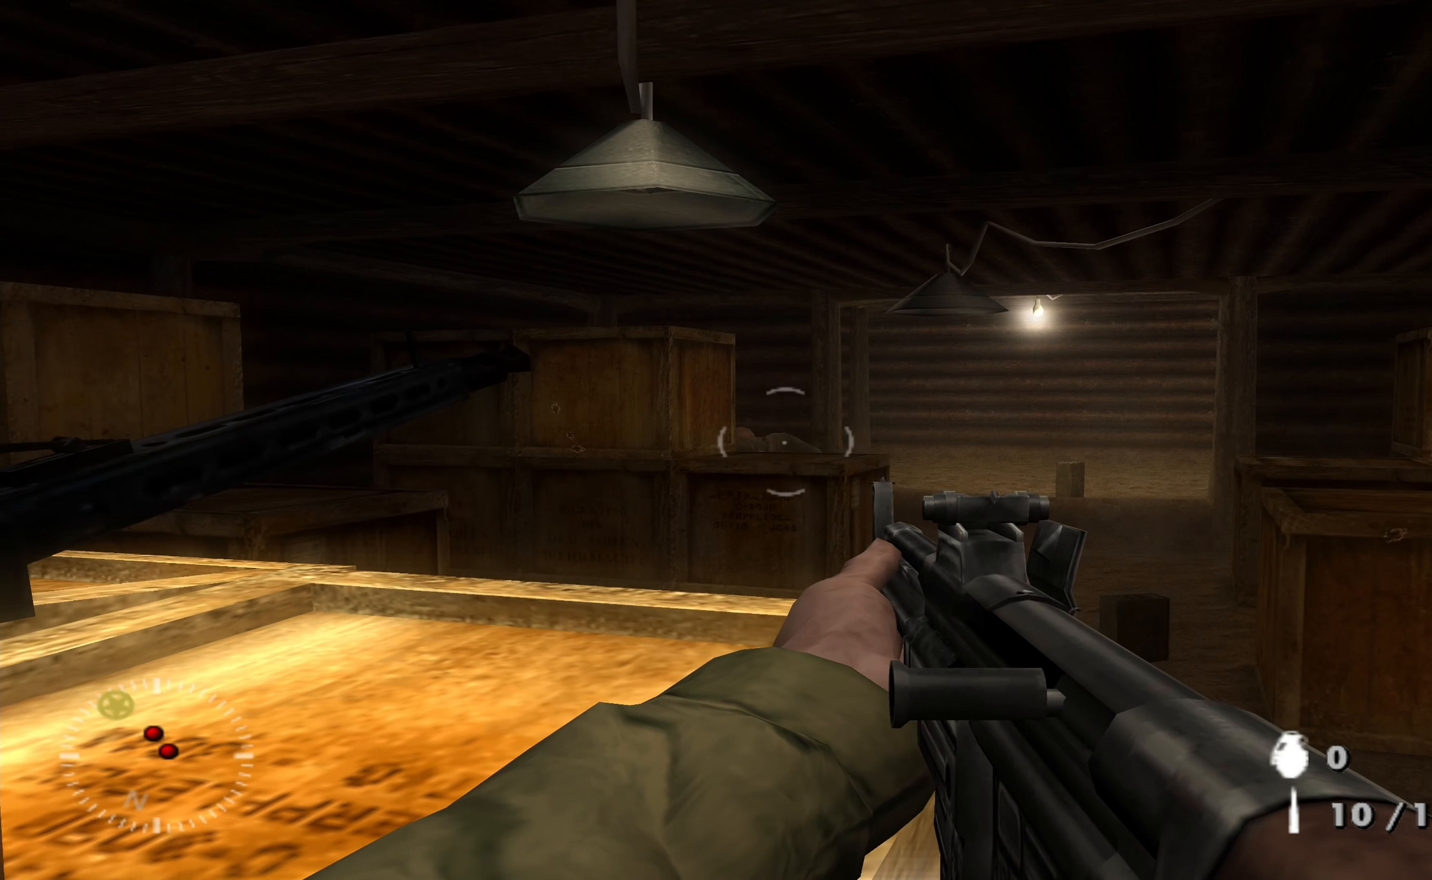
{"buttons": [], "left_stick": "center", "right_stick": "center"}
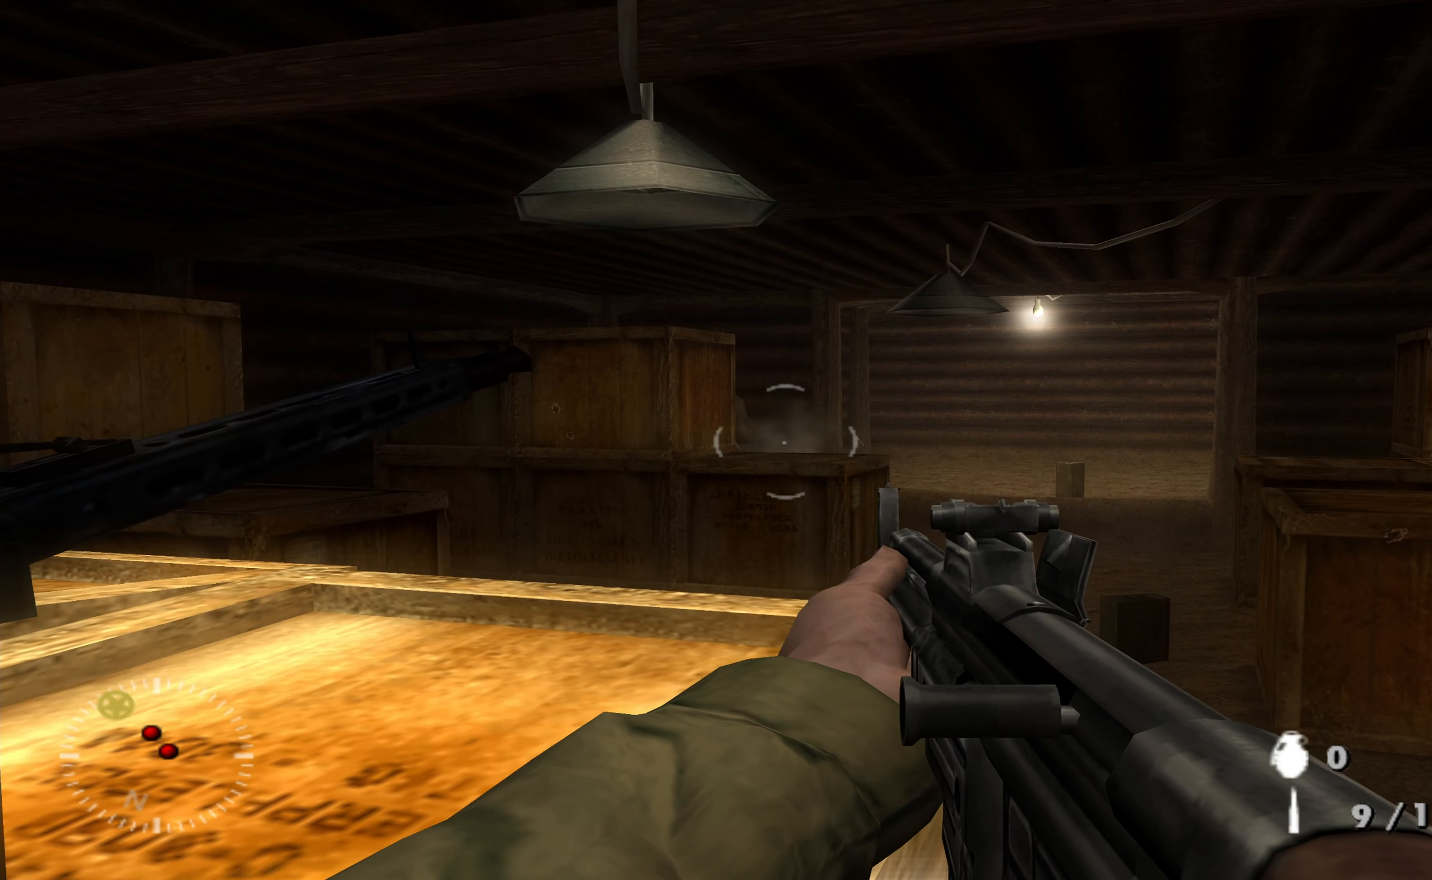
{"buttons": [], "left_stick": "center", "right_stick": "center", "events": [[167, "right_stick", "up-left"], [234, "right_stick", "center"]]}
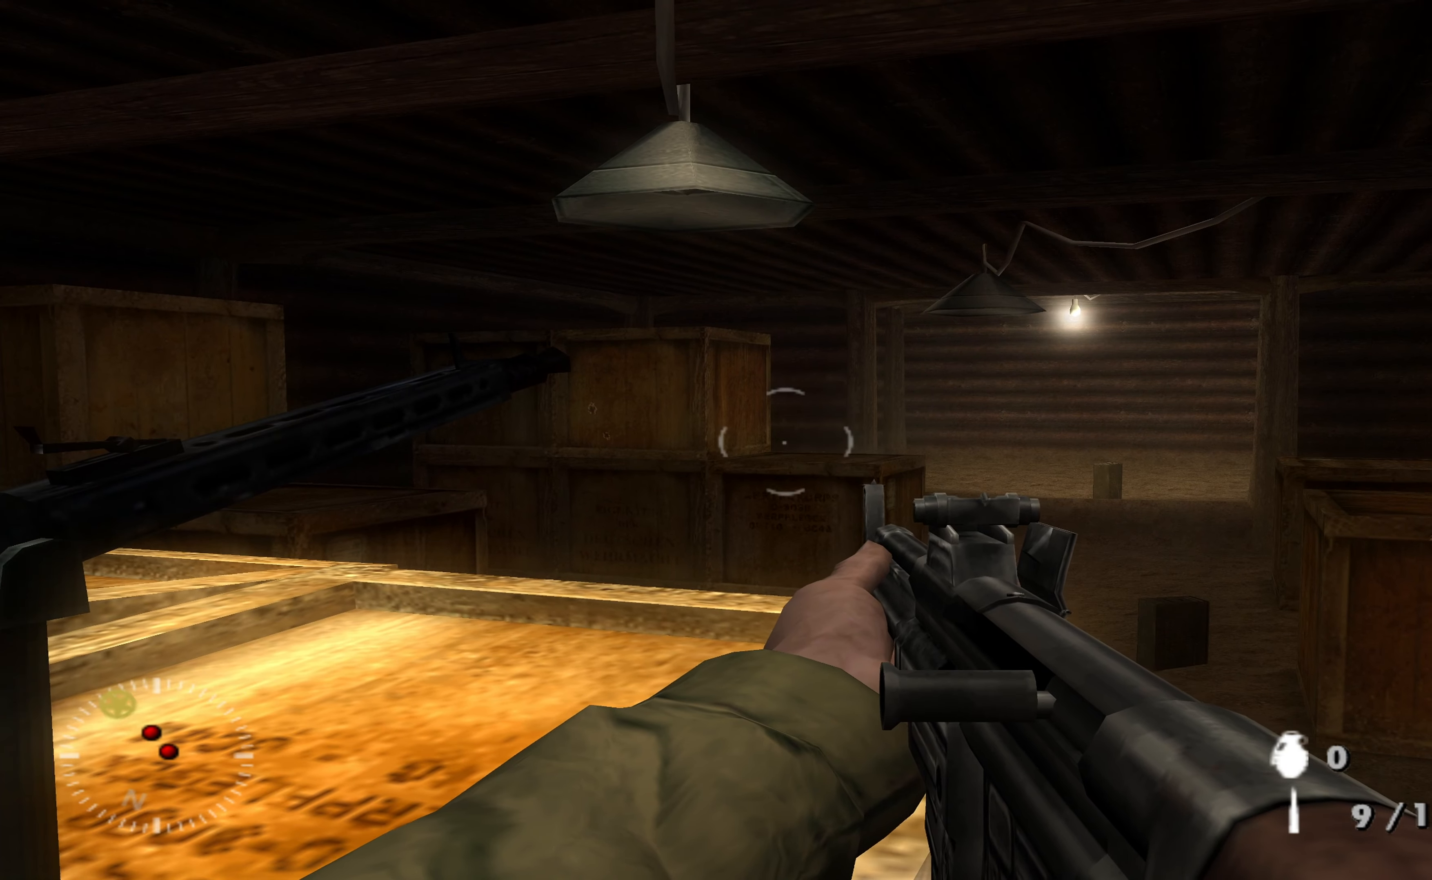
{"buttons": [], "left_stick": "center", "right_stick": "center", "events": []}
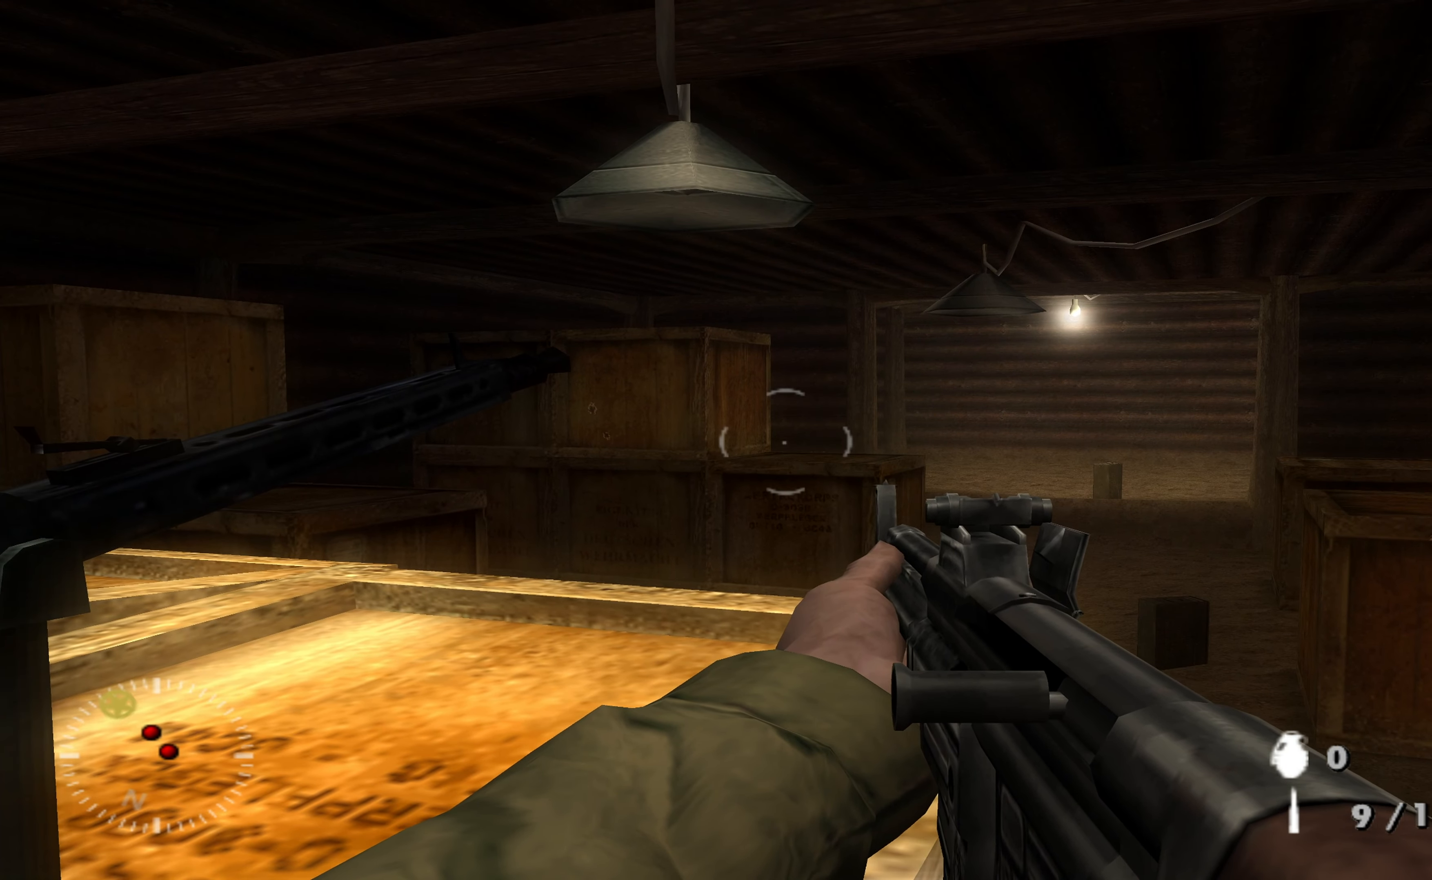
{"buttons": [], "left_stick": "center", "right_stick": "center", "events": [[34, "left_stick", "left"], [200, "left_stick", "center"], [267, "right_stick", "right"], [434, "right_stick", "center"]]}
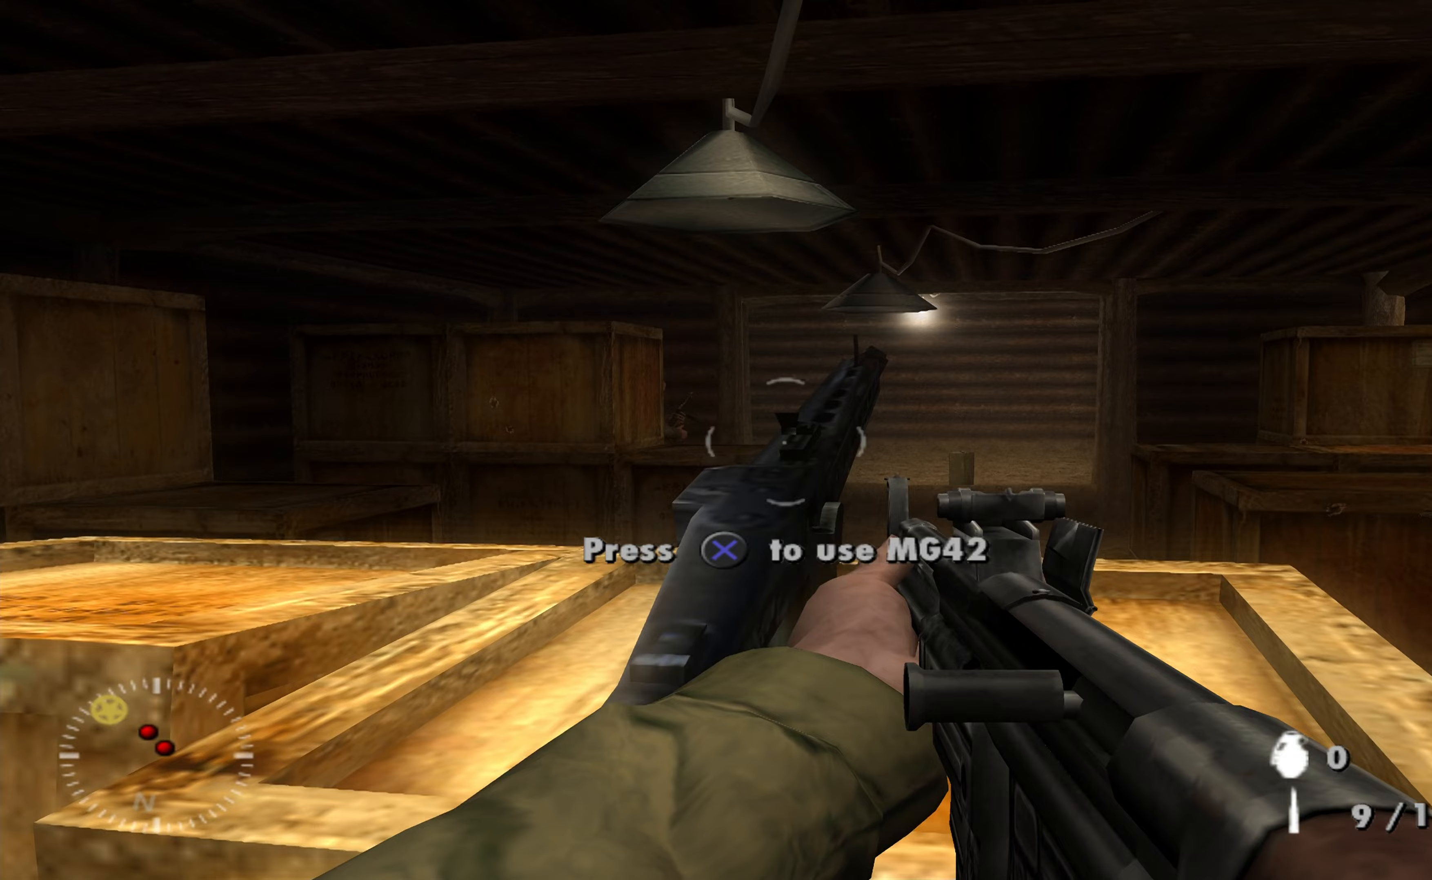
{"buttons": [], "left_stick": "down-right", "right_stick": "down-right", "events": [[433, "left_stick", "right"], [433, "right_stick", "right"], [500, "left_stick", "down-right"], [500, "right_stick", "down-right"]]}
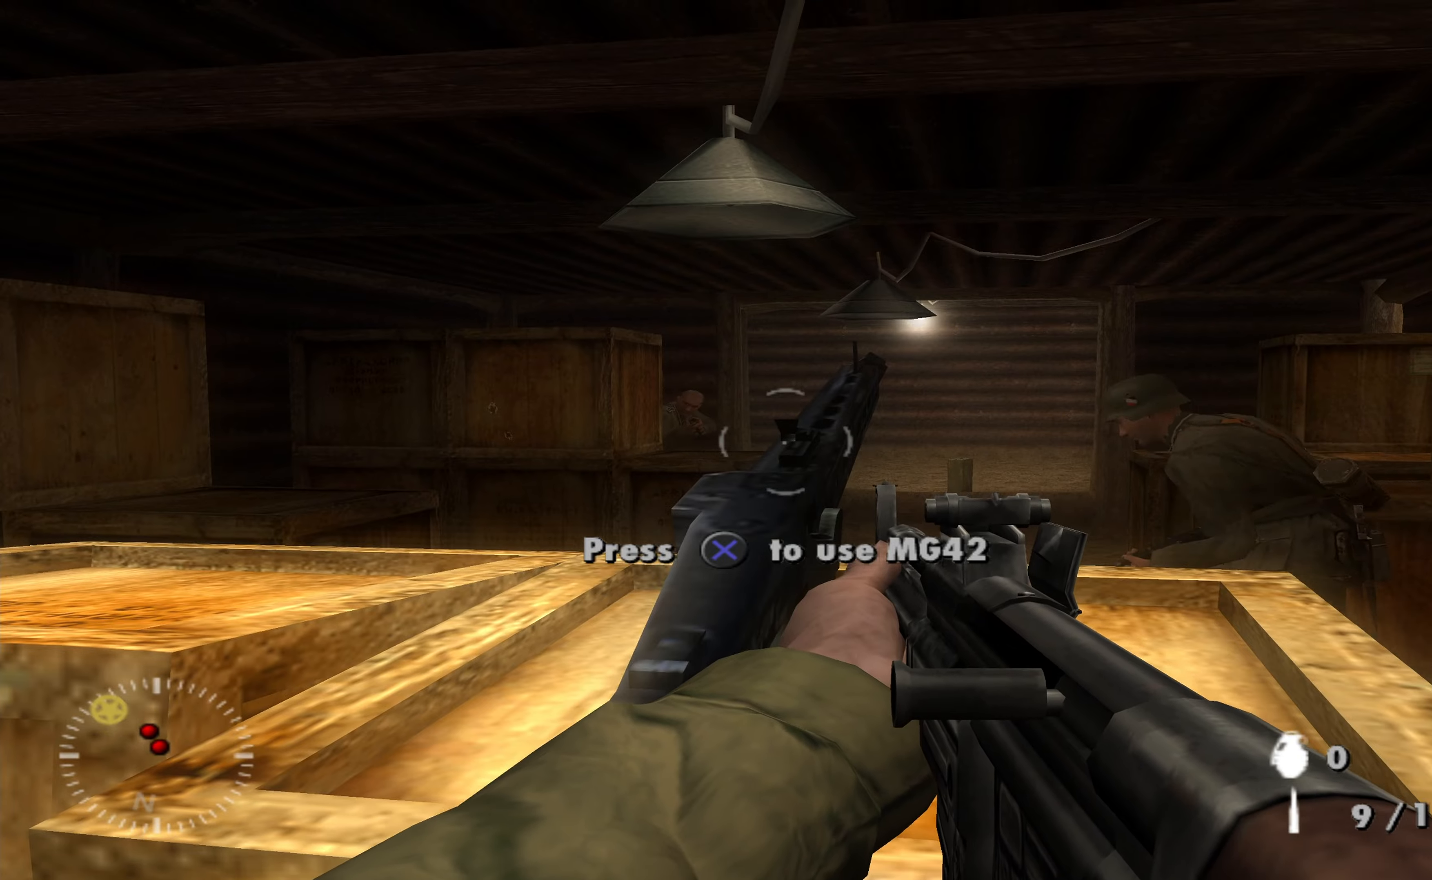
{"buttons": ["R1"], "left_stick": "up", "right_stick": "right", "events": [[67, "R1", "down"], [133, "right_stick", "center"], [200, "left_stick", "left"], [300, "R1", "up"], [300, "right_stick", "down-left"], [433, "R1", "down"], [500, "left_stick", "up"], [500, "right_stick", "right"]]}
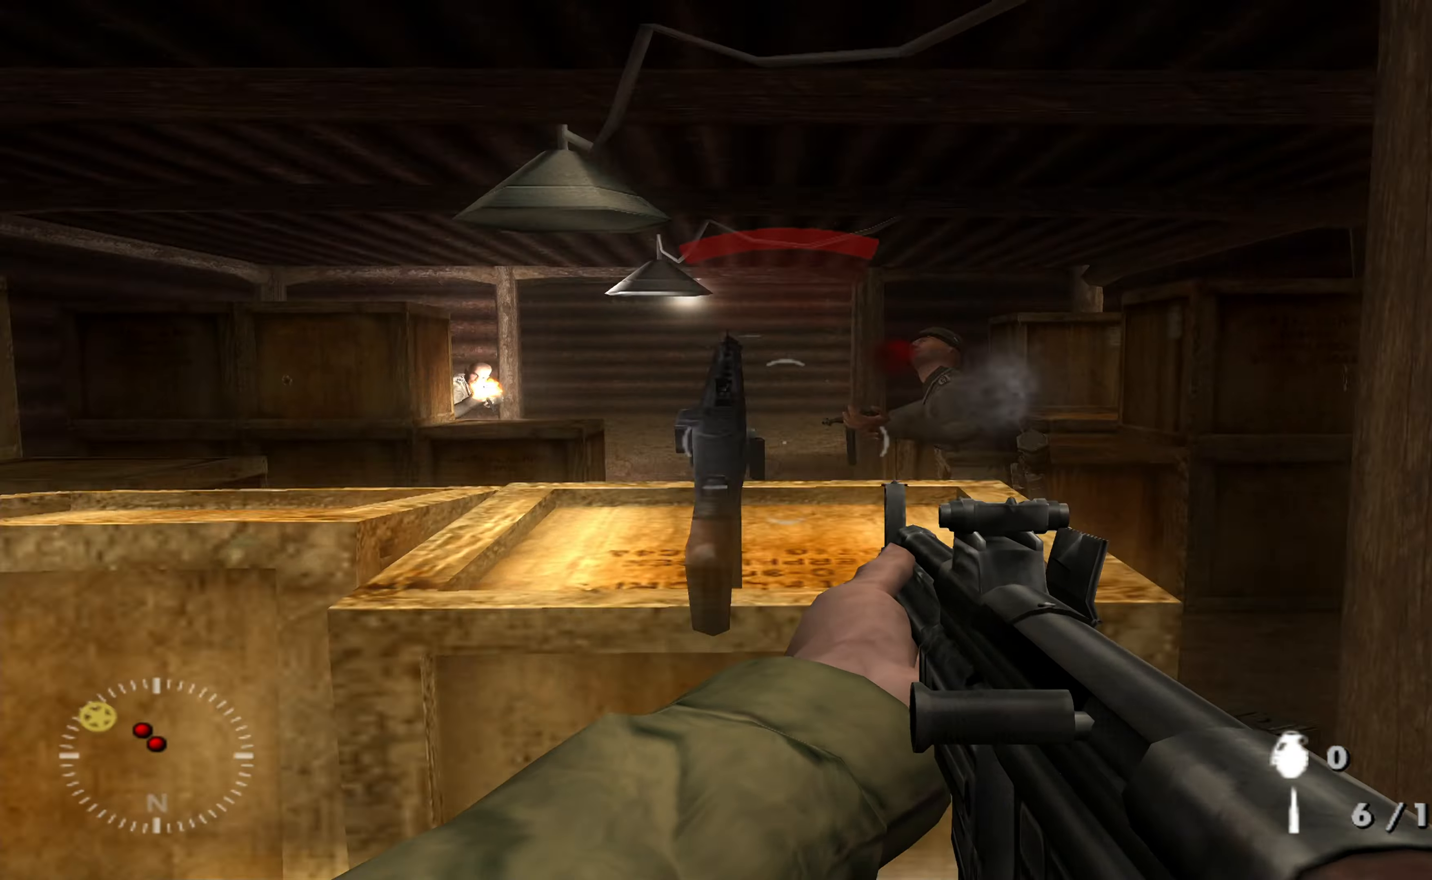
{"buttons": [], "left_stick": "down-left", "right_stick": "right", "events": [[100, "R1", "up"], [133, "left_stick", "left"], [167, "R1", "down"], [200, "right_stick", "center"], [300, "R1", "up"], [300, "left_stick", "down"], [367, "R1", "down"], [367, "left_stick", "down-left"], [367, "right_stick", "right"], [500, "R1", "up"]]}
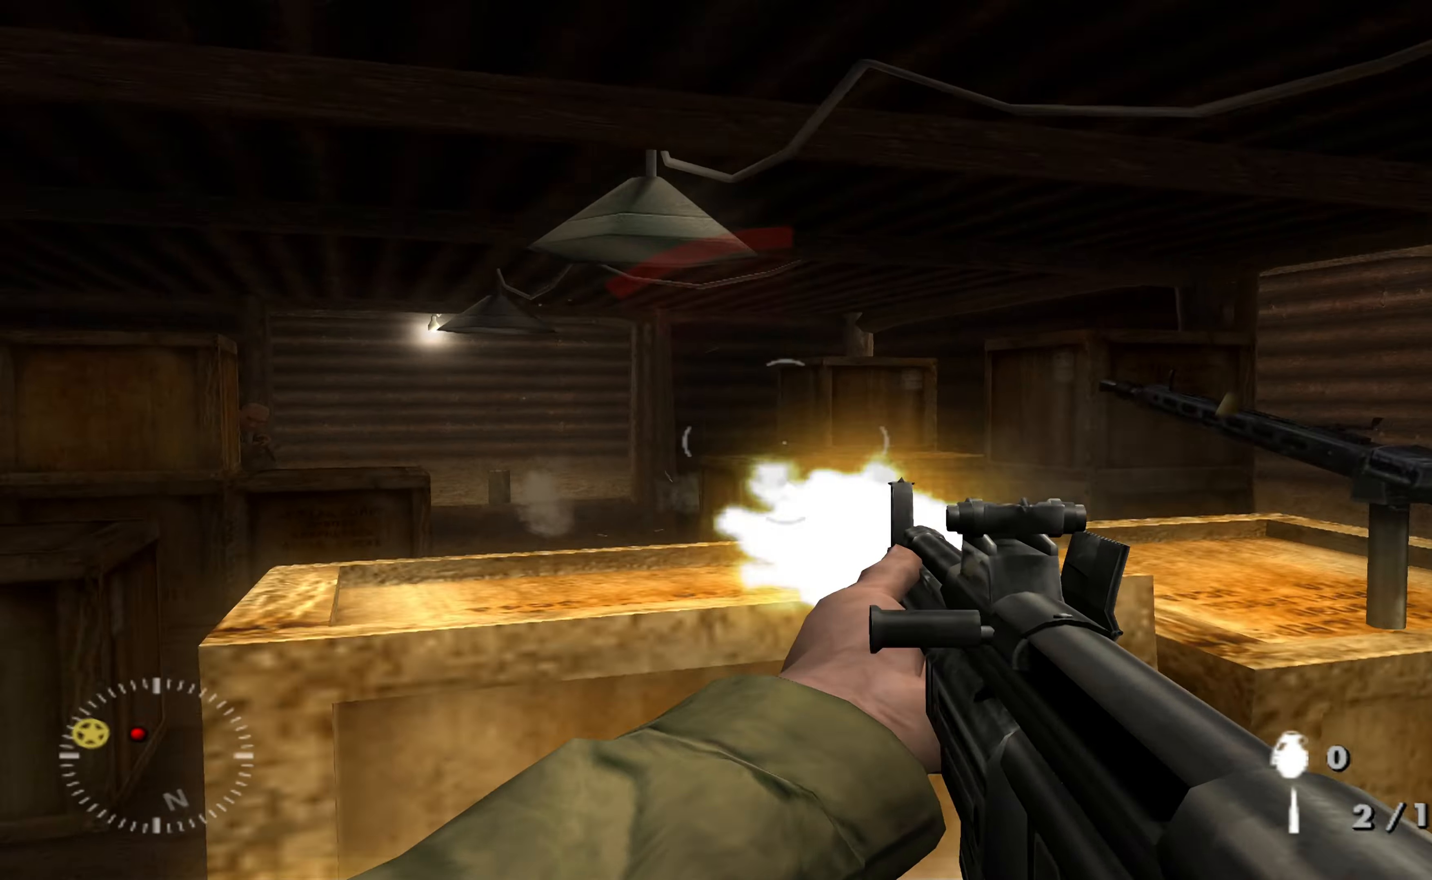
{"buttons": [], "left_stick": "right", "right_stick": "left", "events": [[67, "left_stick", "left"], [67, "right_stick", "center"], [333, "left_stick", "up-right"], [433, "left_stick", "right"], [467, "right_stick", "left"]]}
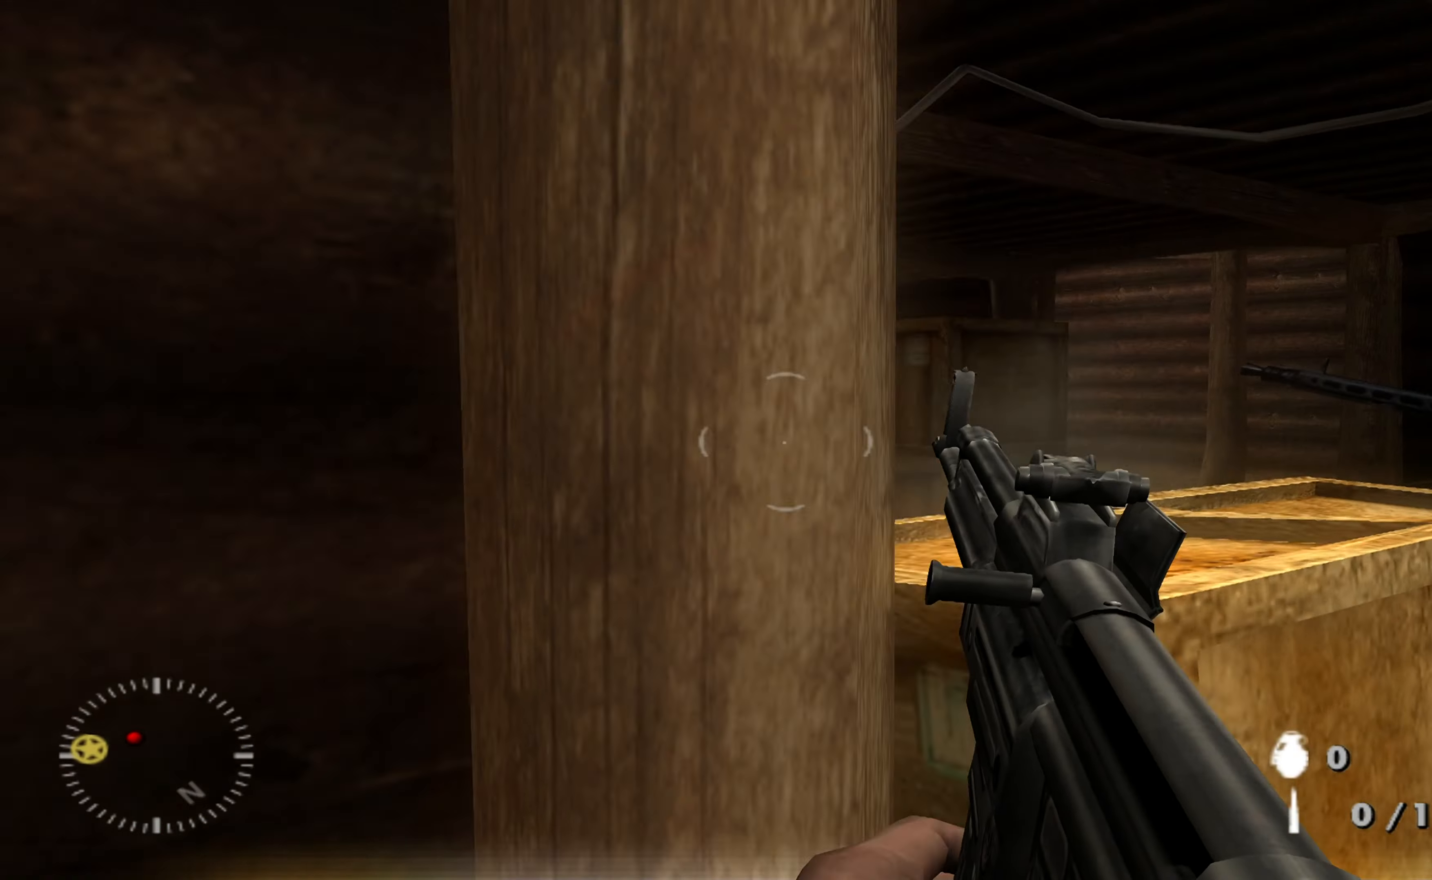
{"buttons": [], "left_stick": "left", "right_stick": "right", "events": [[100, "left_stick", "center"], [100, "right_stick", "center"], [333, "left_stick", "left"], [433, "right_stick", "right"]]}
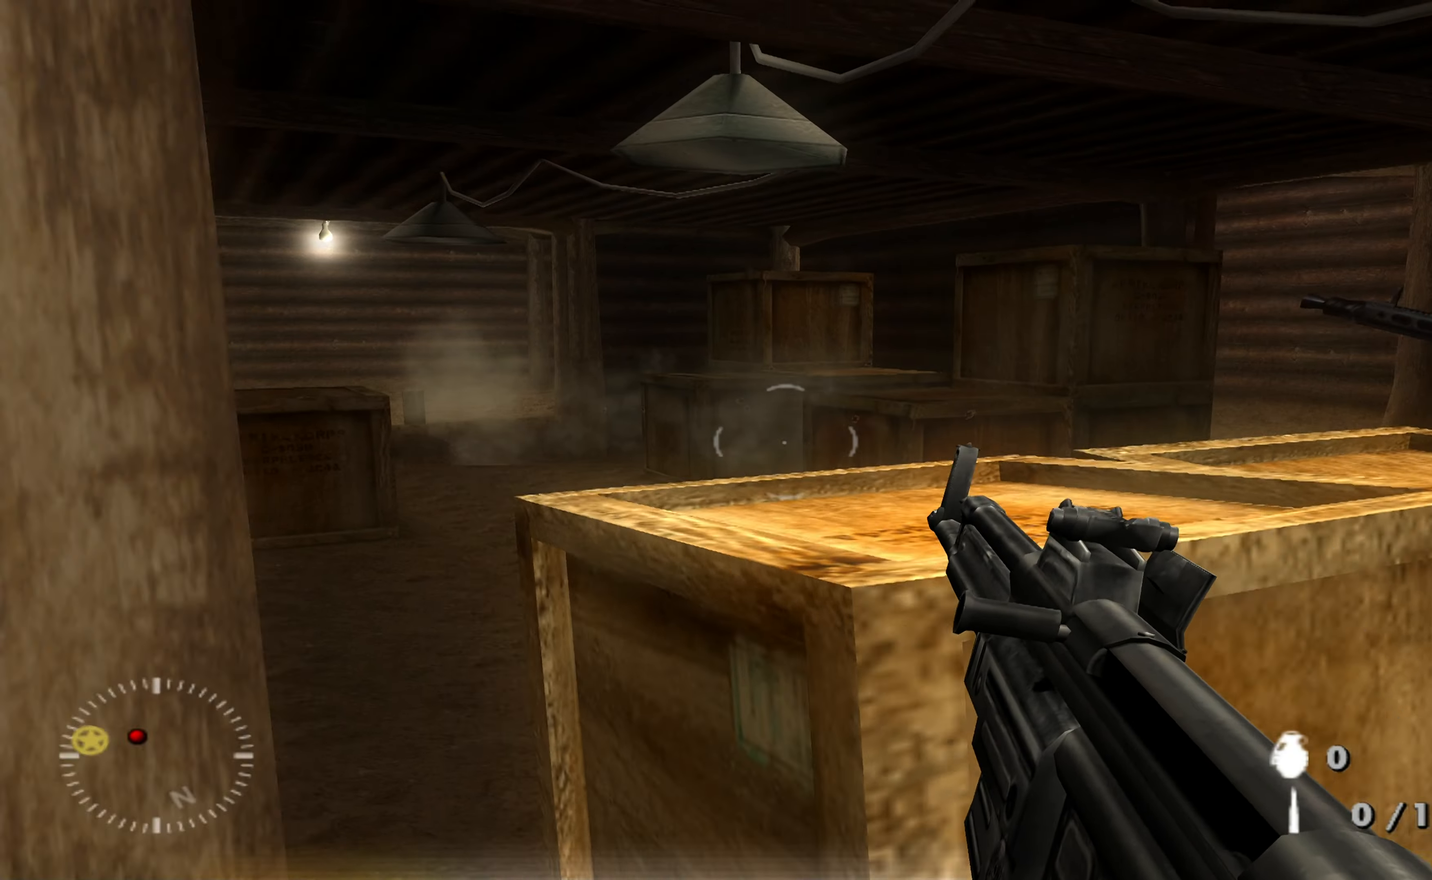
{"buttons": [], "left_stick": "up-right", "right_stick": "left", "events": [[167, "left_stick", "center"], [200, "right_stick", "center"], [367, "left_stick", "right"], [467, "left_stick", "up-right"], [467, "right_stick", "left"]]}
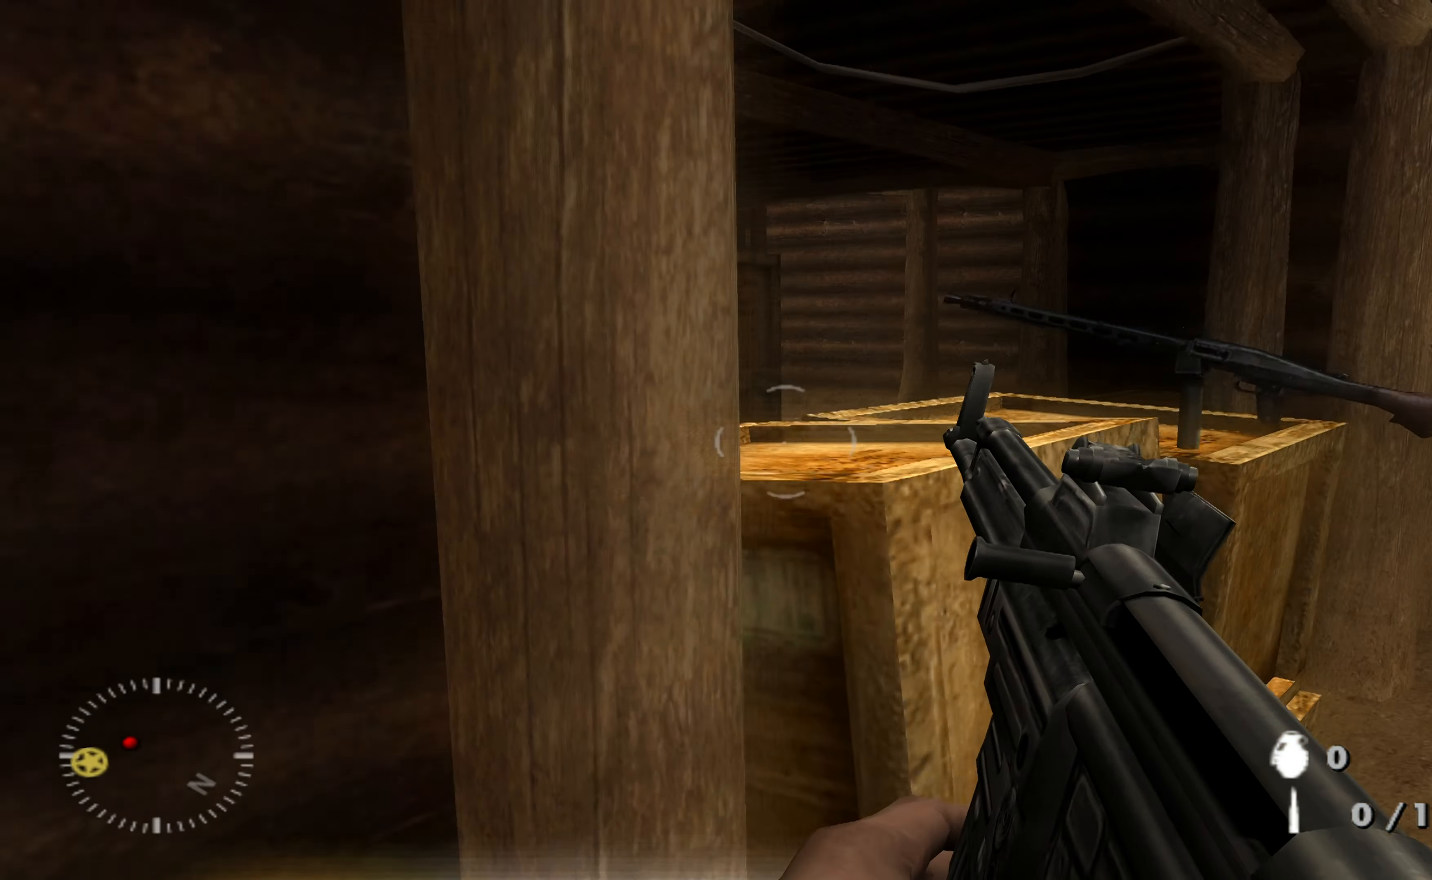
{"buttons": [], "left_stick": "center", "right_stick": "left", "events": [[67, "left_stick", "center"], [200, "right_stick", "center"], [233, "left_stick", "up-right"], [400, "left_stick", "center"], [400, "right_stick", "left"]]}
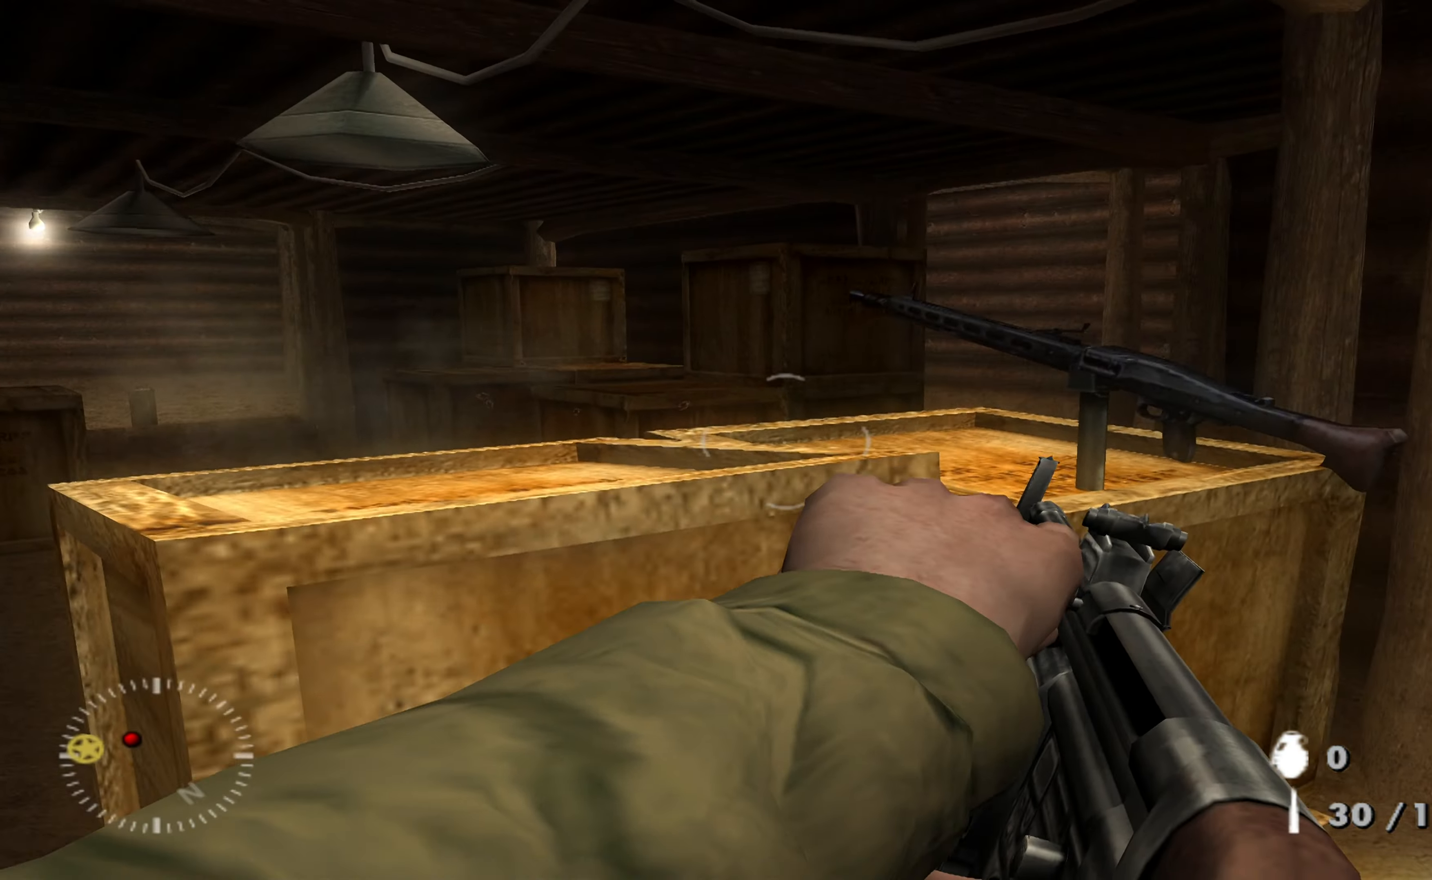
{"buttons": [], "left_stick": "right", "right_stick": "left", "events": [[33, "left_stick", "up-right"], [267, "left_stick", "center"], [267, "right_stick", "center"], [400, "right_stick", "left"], [467, "left_stick", "right"]]}
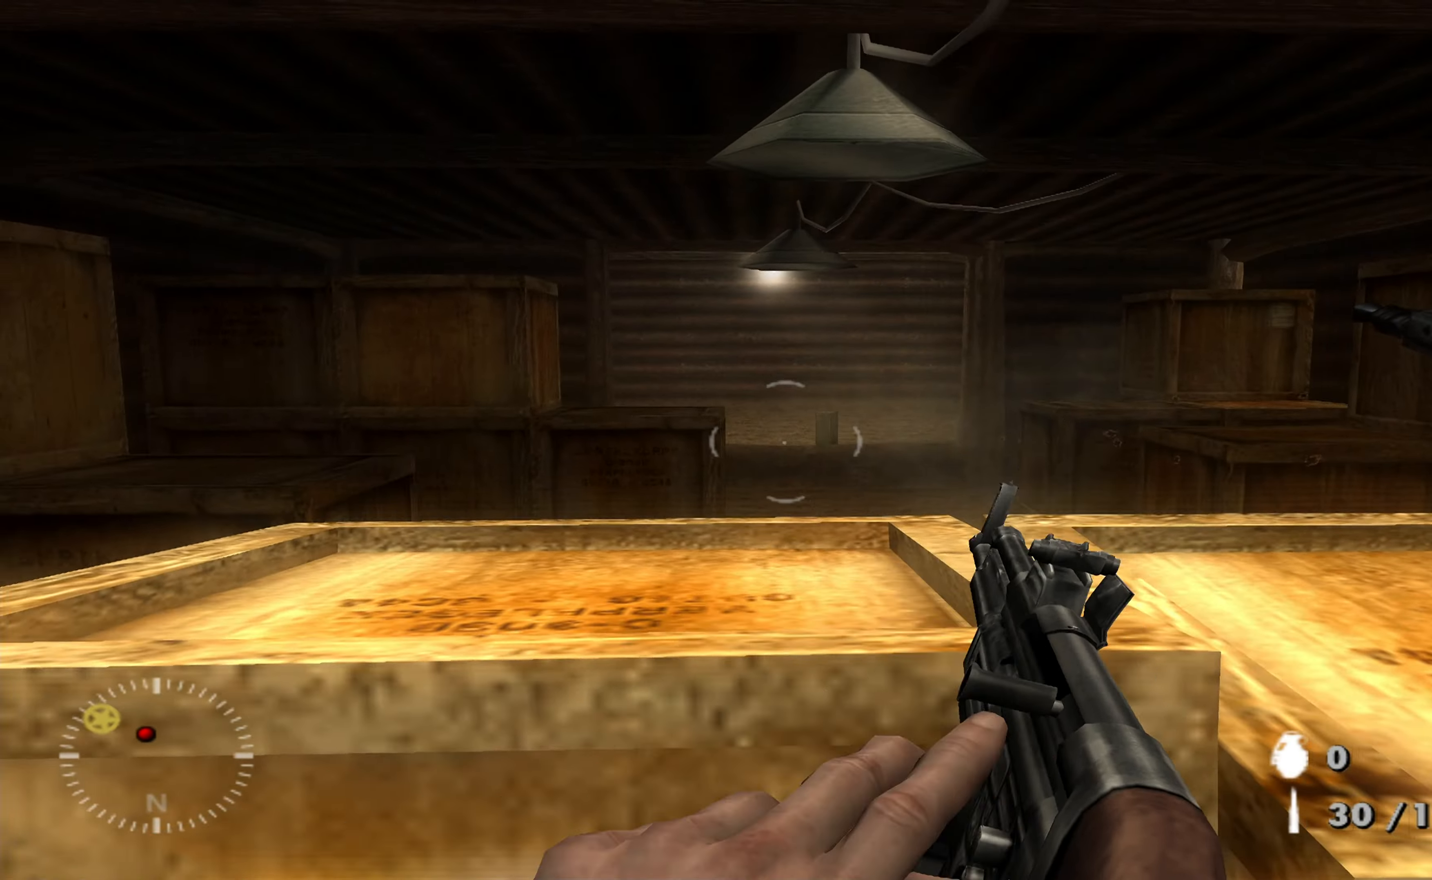
{"buttons": [], "left_stick": "up-right", "right_stick": "left", "events": [[33, "right_stick", "center"], [100, "right_stick", "left"], [267, "right_stick", "center"], [300, "left_stick", "center"], [500, "left_stick", "up-right"], [500, "right_stick", "left"]]}
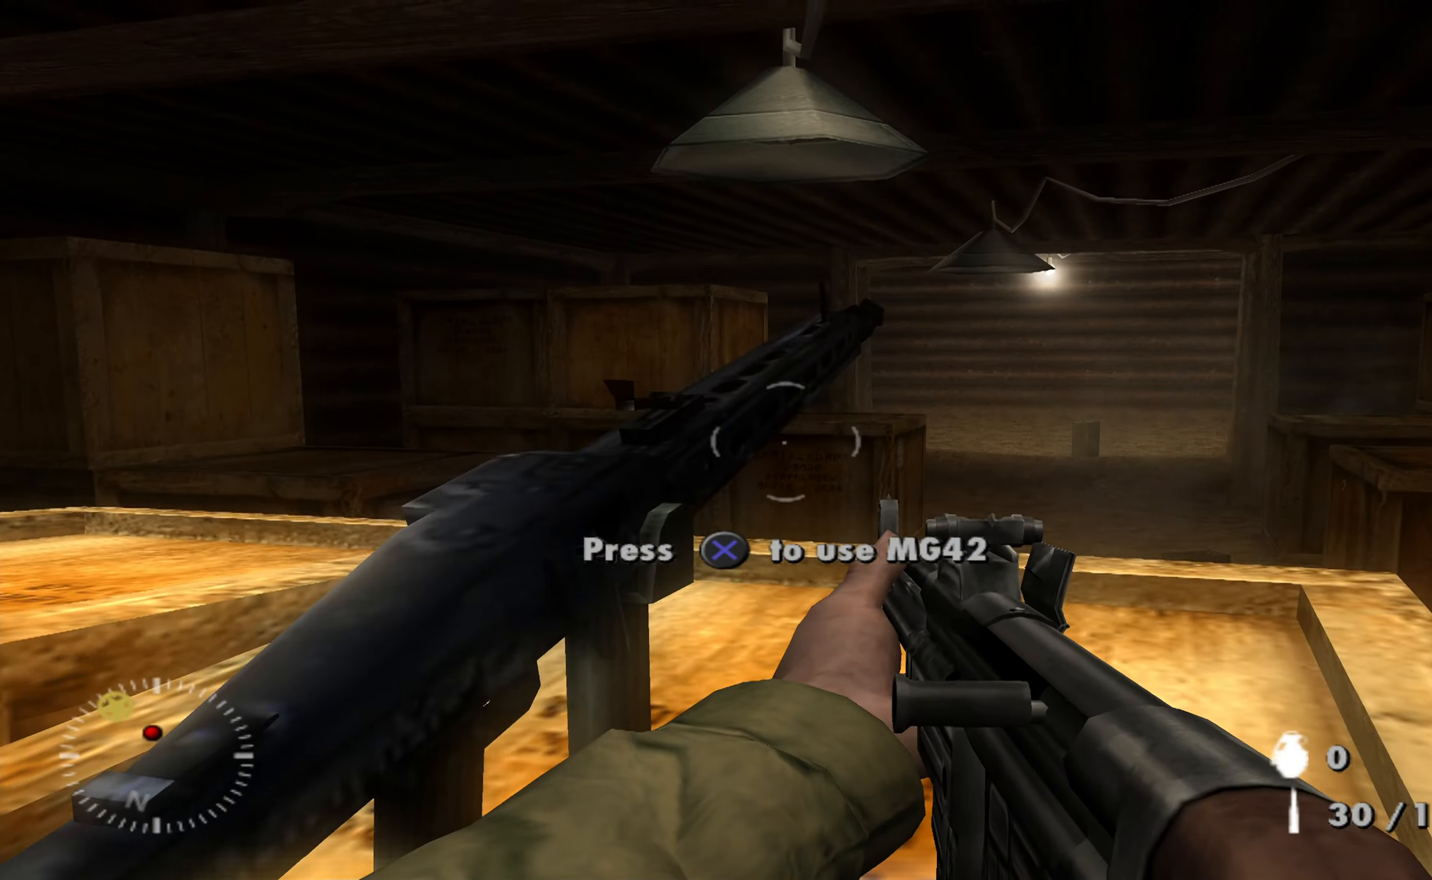
{"buttons": ["L1"], "left_stick": "center", "right_stick": "center", "events": [[67, "right_stick", "up-left"], [167, "right_stick", "center"], [233, "left_stick", "center"], [367, "right_stick", "left"], [400, "L1", "down"], [433, "right_stick", "center"]]}